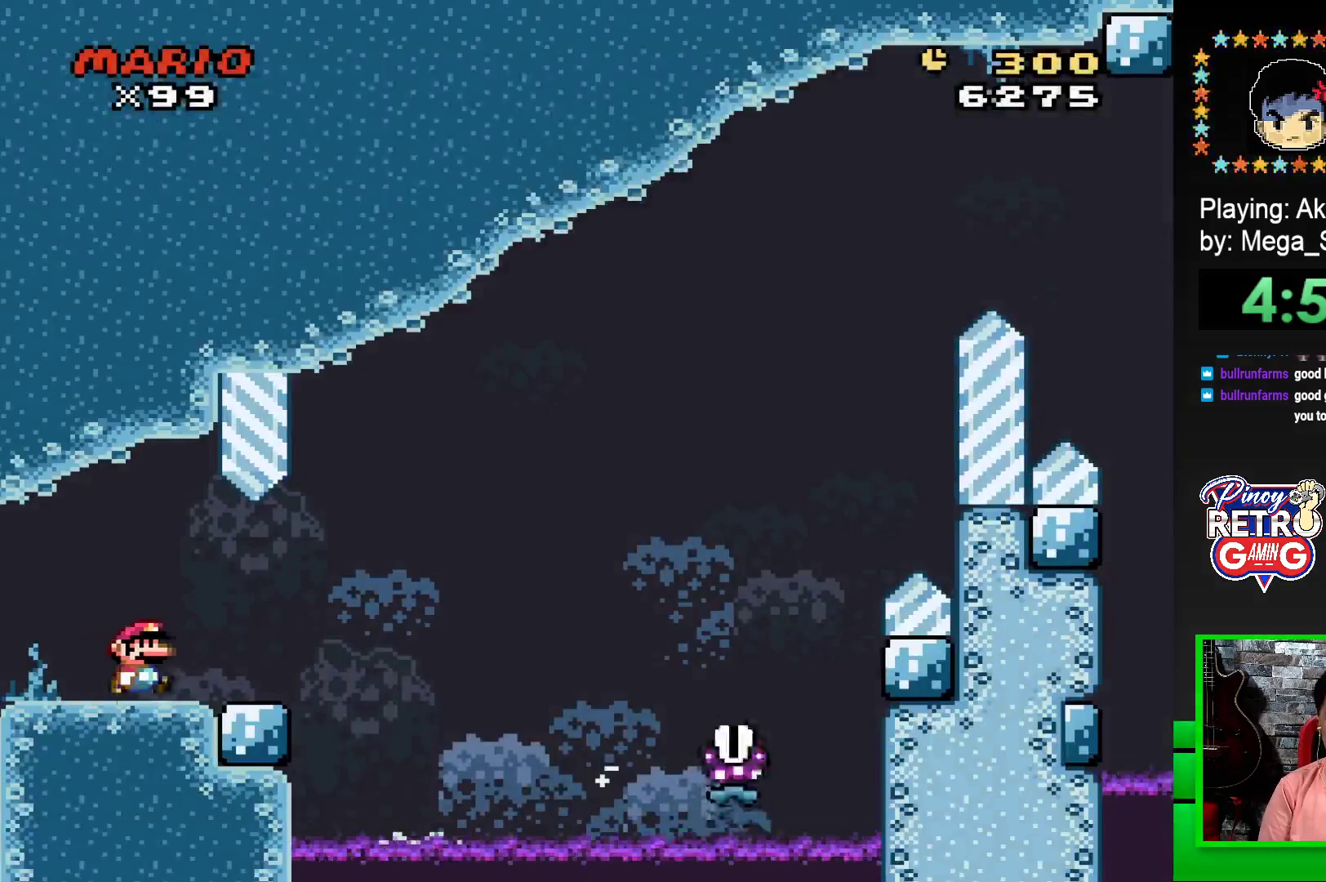
Gameplay with a controller (PlayStation layout); each line is a JSON object with the inputs held at the frame after it. "events" lists button and stick changes between this image and that frame as [ms after this image, input, new state], when the widget could be followed in between. Not read: left_stick right_stick.
{"buttons": ["SQUARE", "R1", "DPAD_RIGHT"], "events": [[250, "R1", "down"]]}
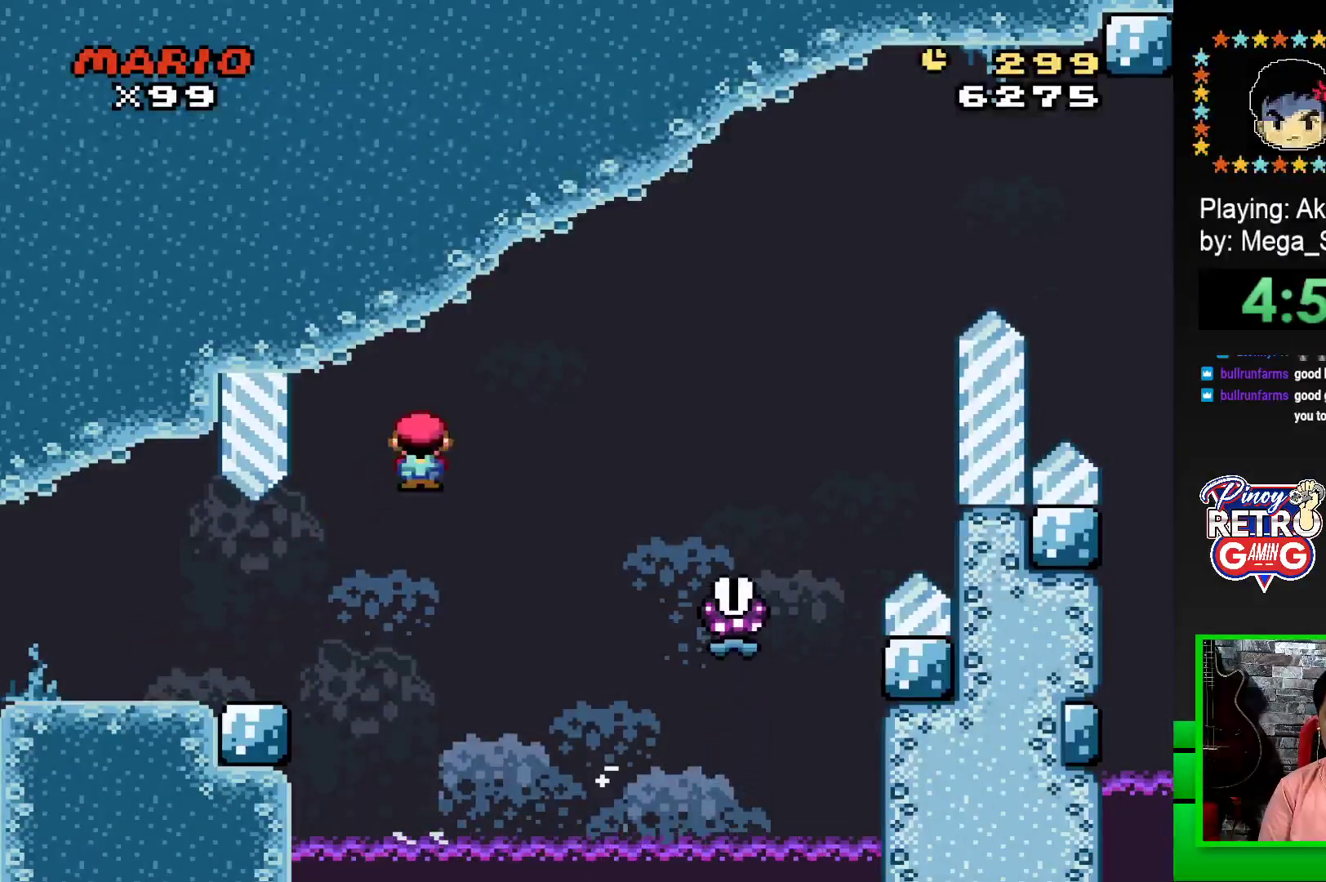
{"buttons": ["SQUARE", "R1", "DPAD_RIGHT"], "events": []}
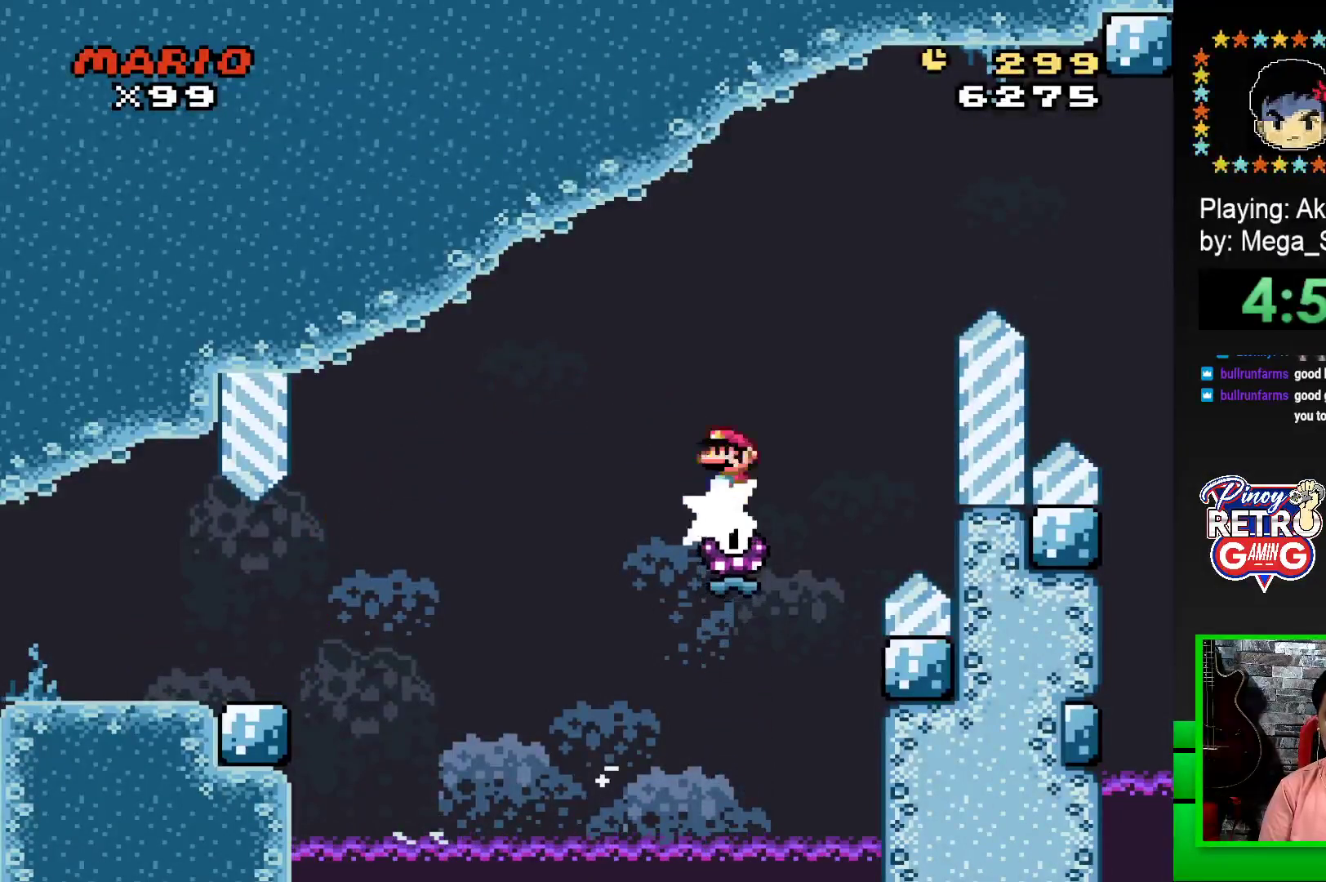
{"buttons": ["SQUARE", "R1", "DPAD_RIGHT"], "events": []}
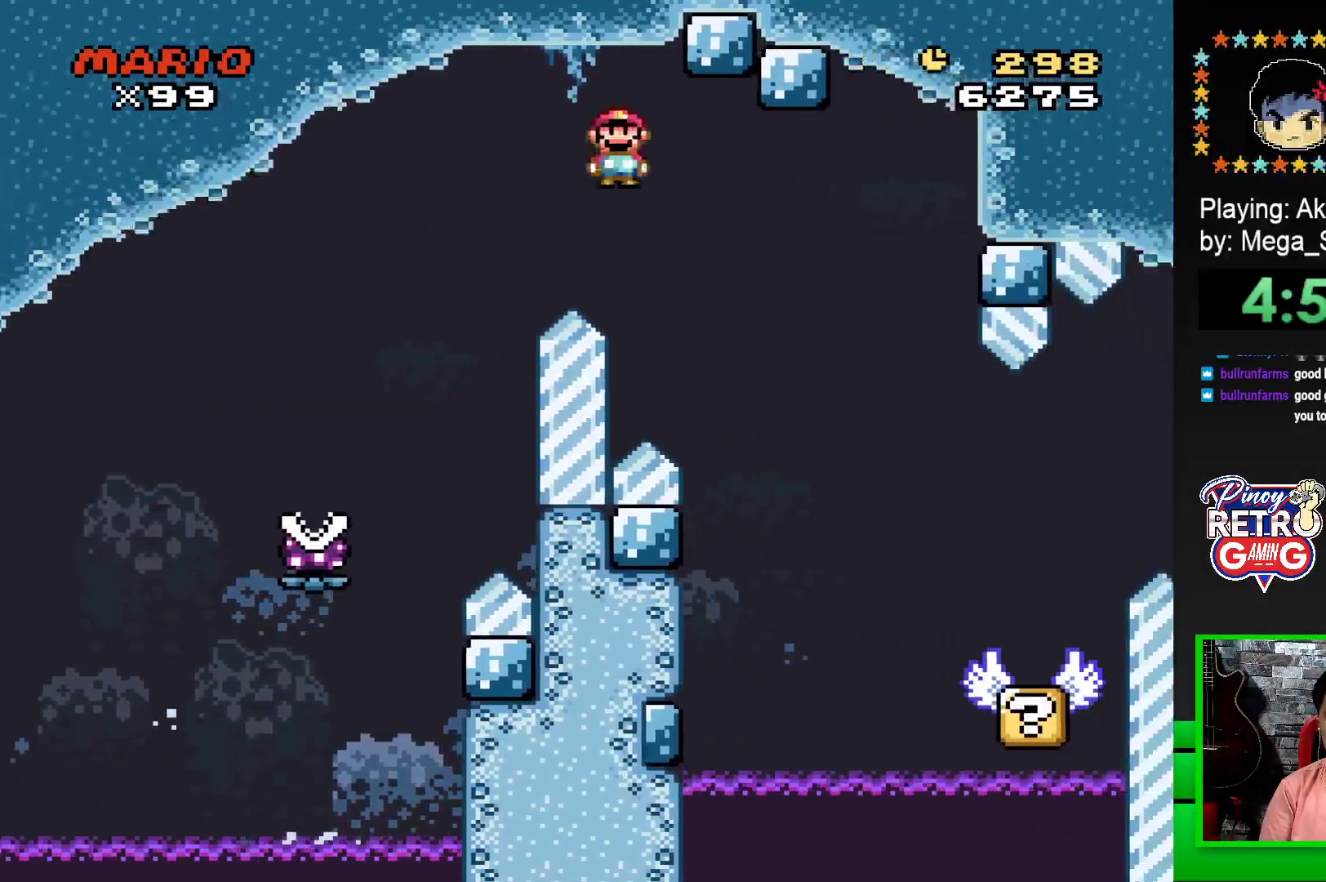
{"buttons": ["SQUARE", "DPAD_LEFT"], "events": [[317, "DPAD_RIGHT", "up"], [400, "R1", "up"], [417, "DPAD_LEFT", "down"]]}
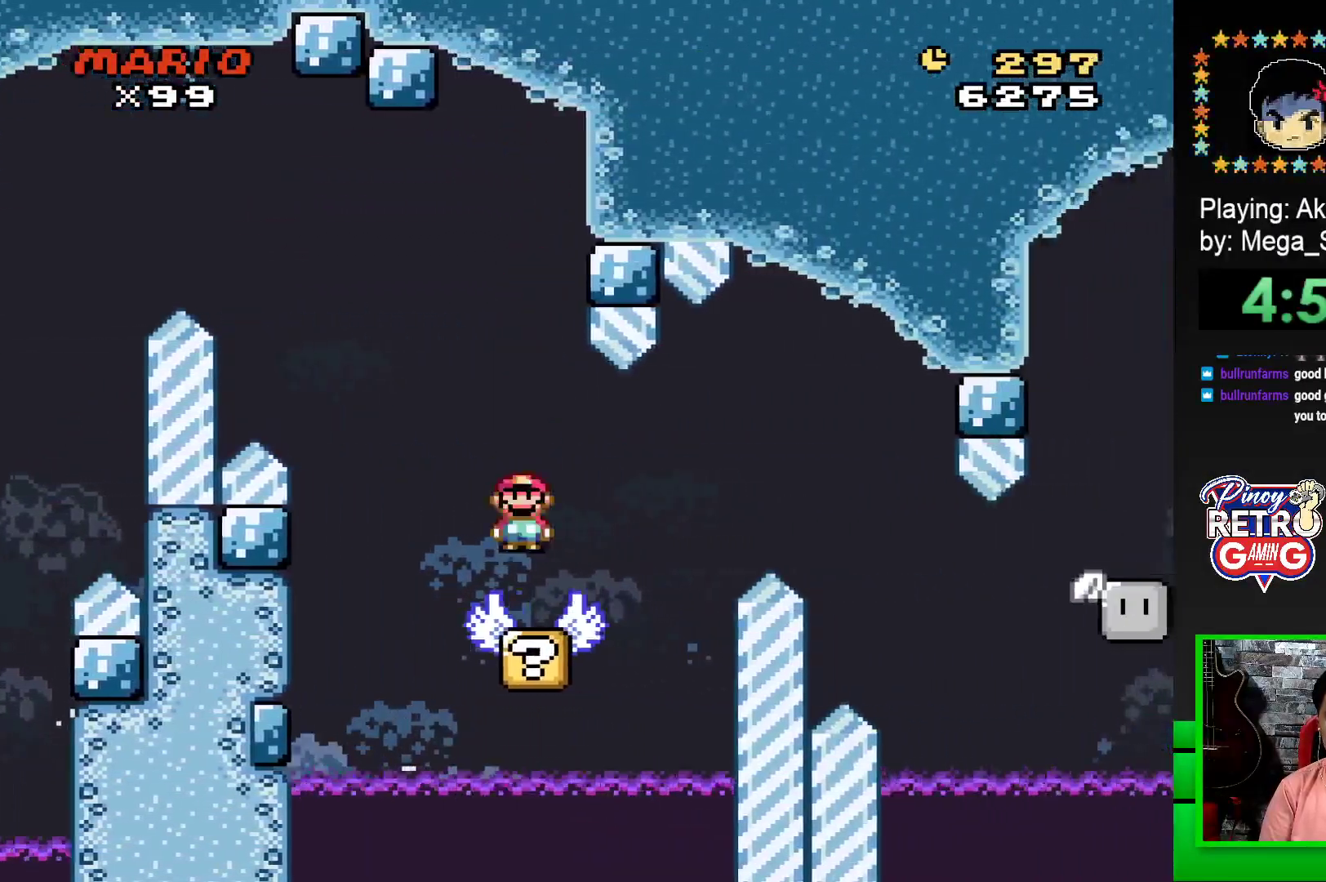
{"buttons": ["SQUARE"], "events": [[50, "DPAD_LEFT", "up"]]}
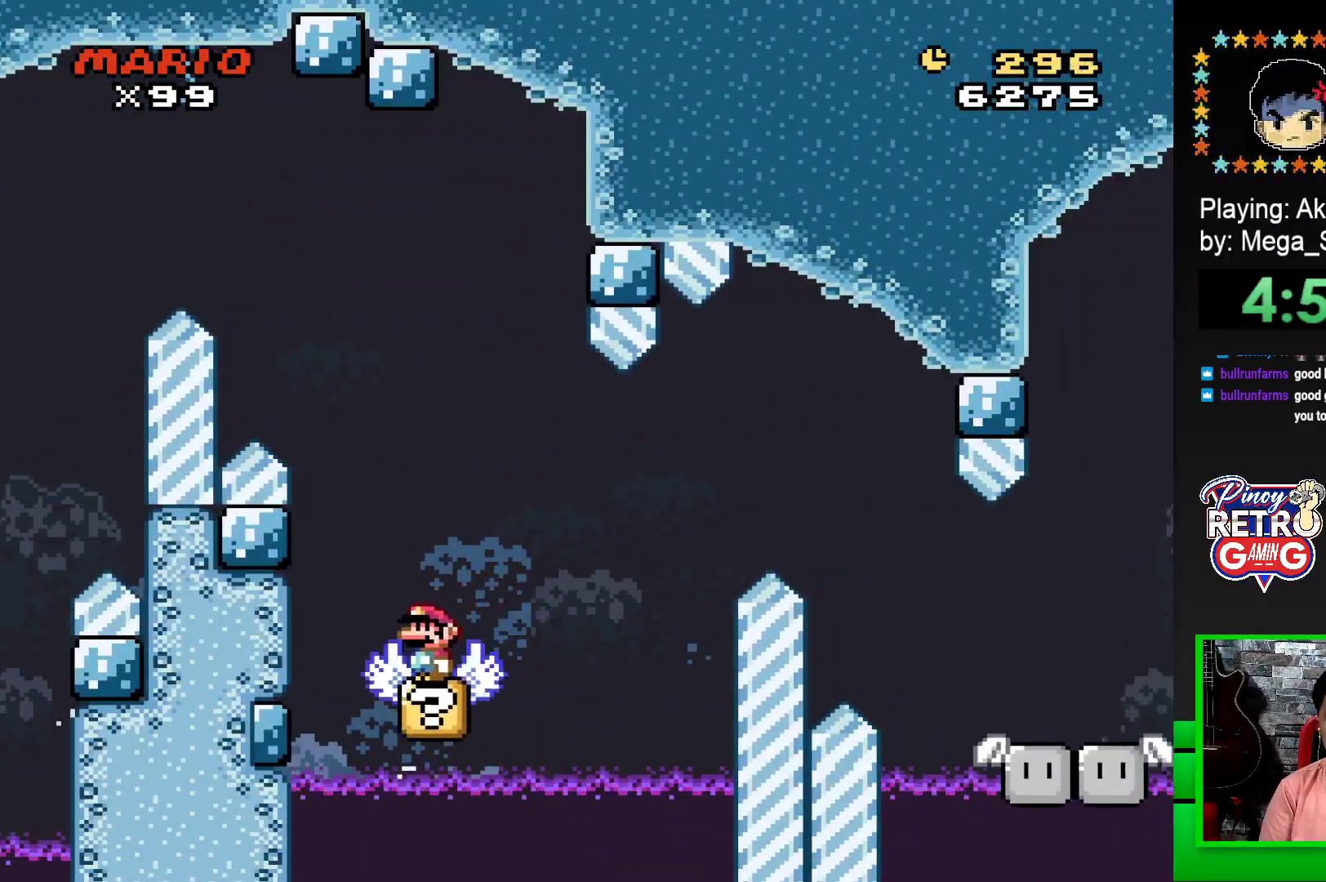
{"buttons": ["CROSS", "SQUARE", "DPAD_RIGHT"], "events": [[417, "CROSS", "down"], [417, "DPAD_RIGHT", "down"]]}
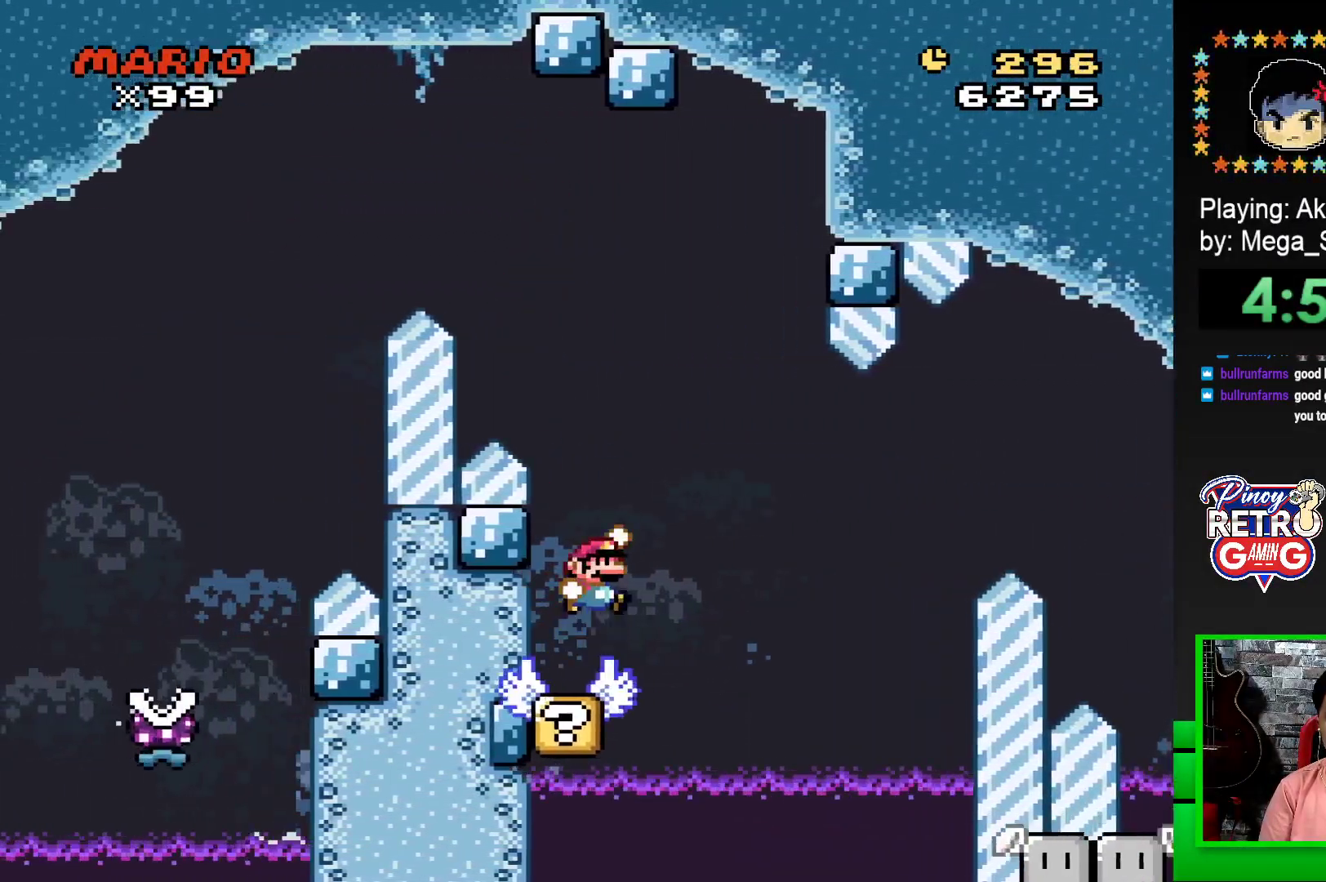
{"buttons": ["SQUARE"], "events": [[167, "CROSS", "up"], [450, "DPAD_RIGHT", "up"]]}
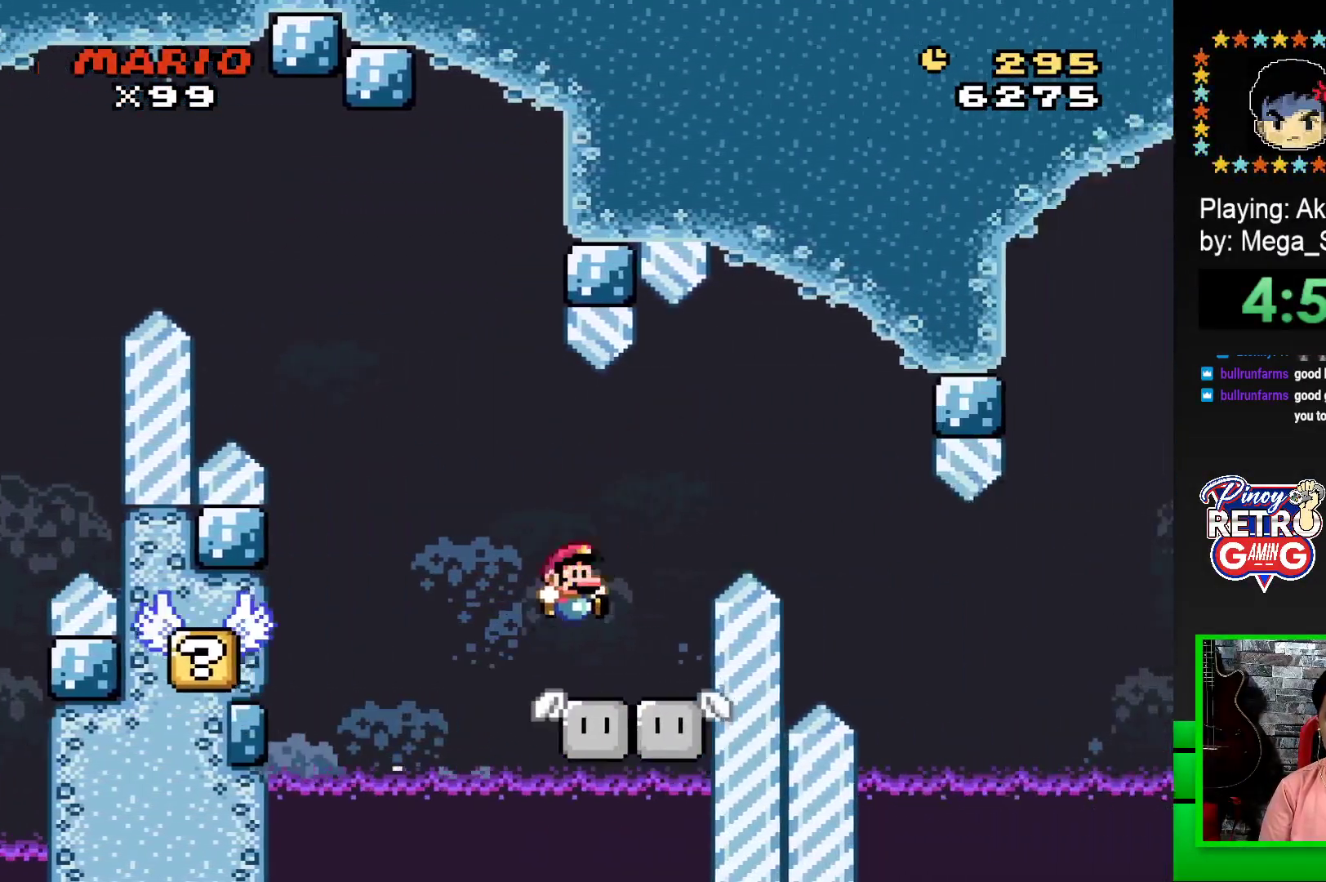
{"buttons": ["SQUARE", "DPAD_LEFT"], "events": [[17, "DPAD_LEFT", "down"], [83, "DPAD_LEFT", "up"], [150, "DPAD_RIGHT", "down"], [167, "DPAD_RIGHT", "up"], [167, "DPAD_UP", "down"], [183, "DPAD_LEFT", "down"], [183, "DPAD_UP", "up"], [283, "DPAD_LEFT", "up"], [333, "DPAD_RIGHT", "down"], [417, "DPAD_LEFT", "down"], [417, "DPAD_RIGHT", "up"], [417, "DPAD_UP", "down"], [433, "DPAD_UP", "up"]]}
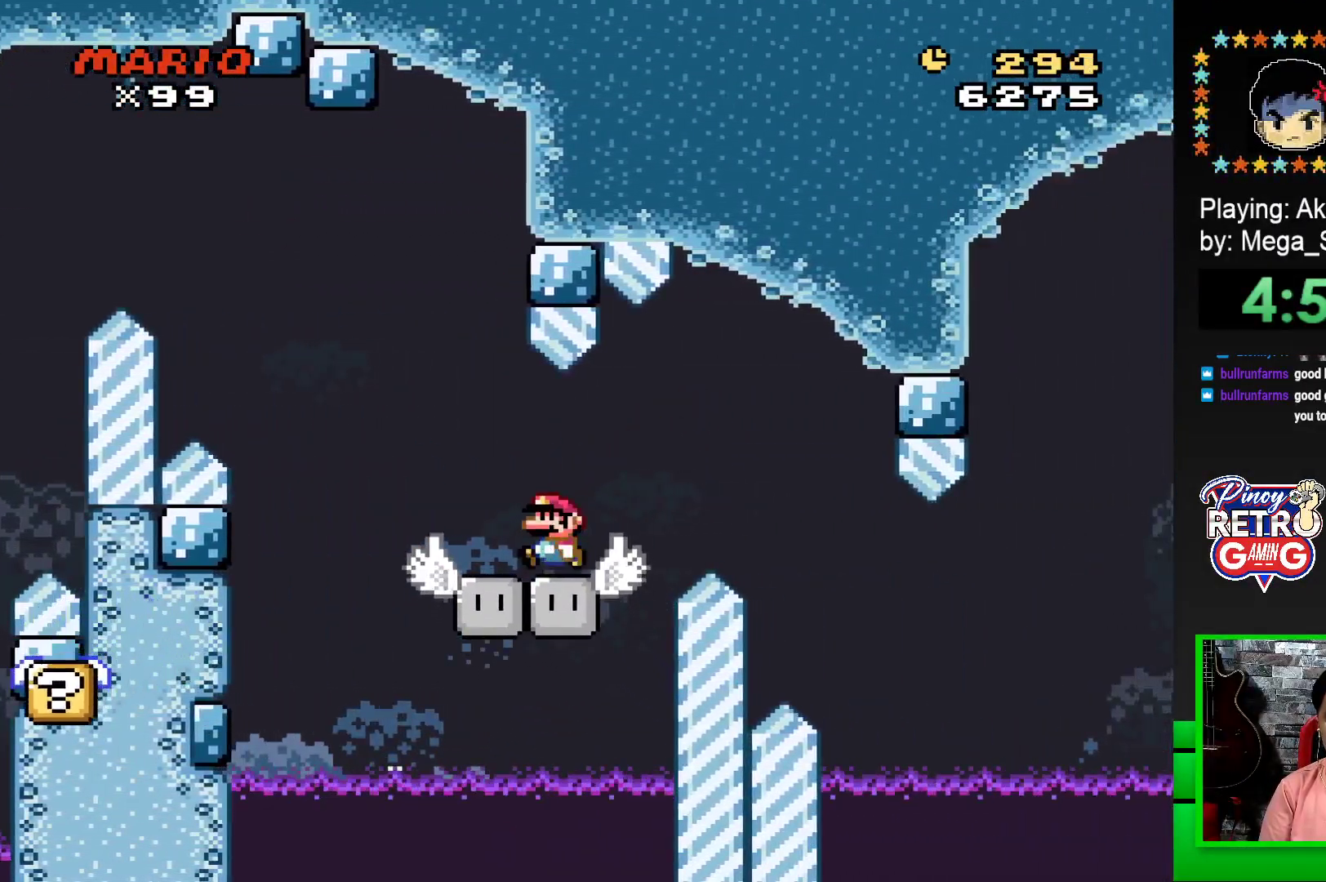
{"buttons": ["SQUARE", "DPAD_RIGHT"], "events": [[17, "DPAD_UP", "down"], [50, "DPAD_LEFT", "up"], [50, "DPAD_UP", "up"], [83, "DPAD_UP", "down"], [117, "DPAD_LEFT", "down"], [117, "DPAD_UP", "up"], [183, "DPAD_UP", "down"], [217, "DPAD_LEFT", "up"], [217, "DPAD_RIGHT", "down"], [217, "DPAD_UP", "up"], [300, "DPAD_RIGHT", "up"], [467, "DPAD_RIGHT", "down"]]}
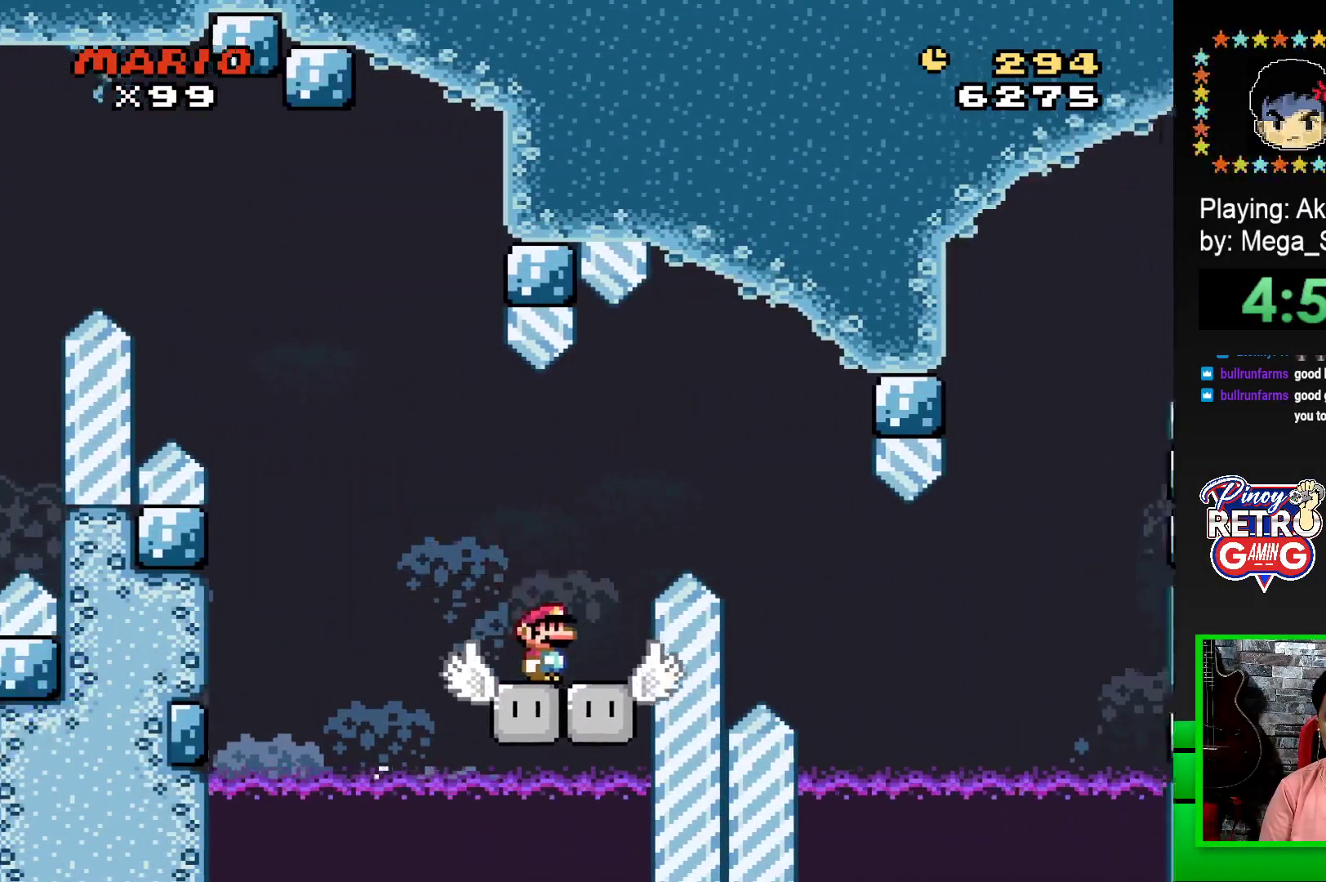
{"buttons": ["SQUARE", "DPAD_RIGHT"], "events": [[50, "CROSS", "down"], [267, "CROSS", "up"]]}
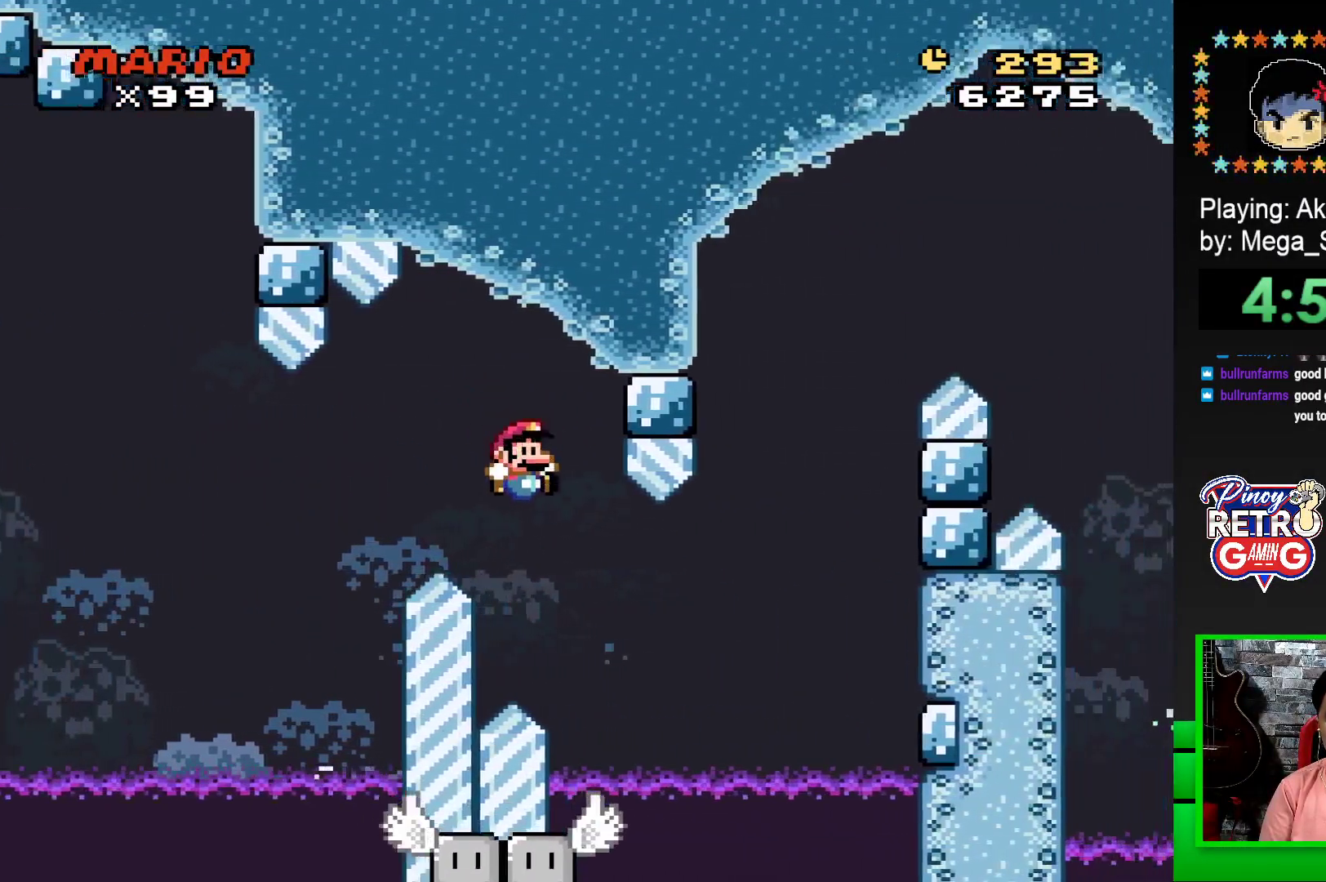
{"buttons": ["SQUARE", "DPAD_UP", "DPAD_RIGHT"], "events": [[300, "DPAD_RIGHT", "up"], [333, "DPAD_LEFT", "down"], [417, "DPAD_LEFT", "up"], [467, "DPAD_RIGHT", "down"], [483, "DPAD_UP", "down"]]}
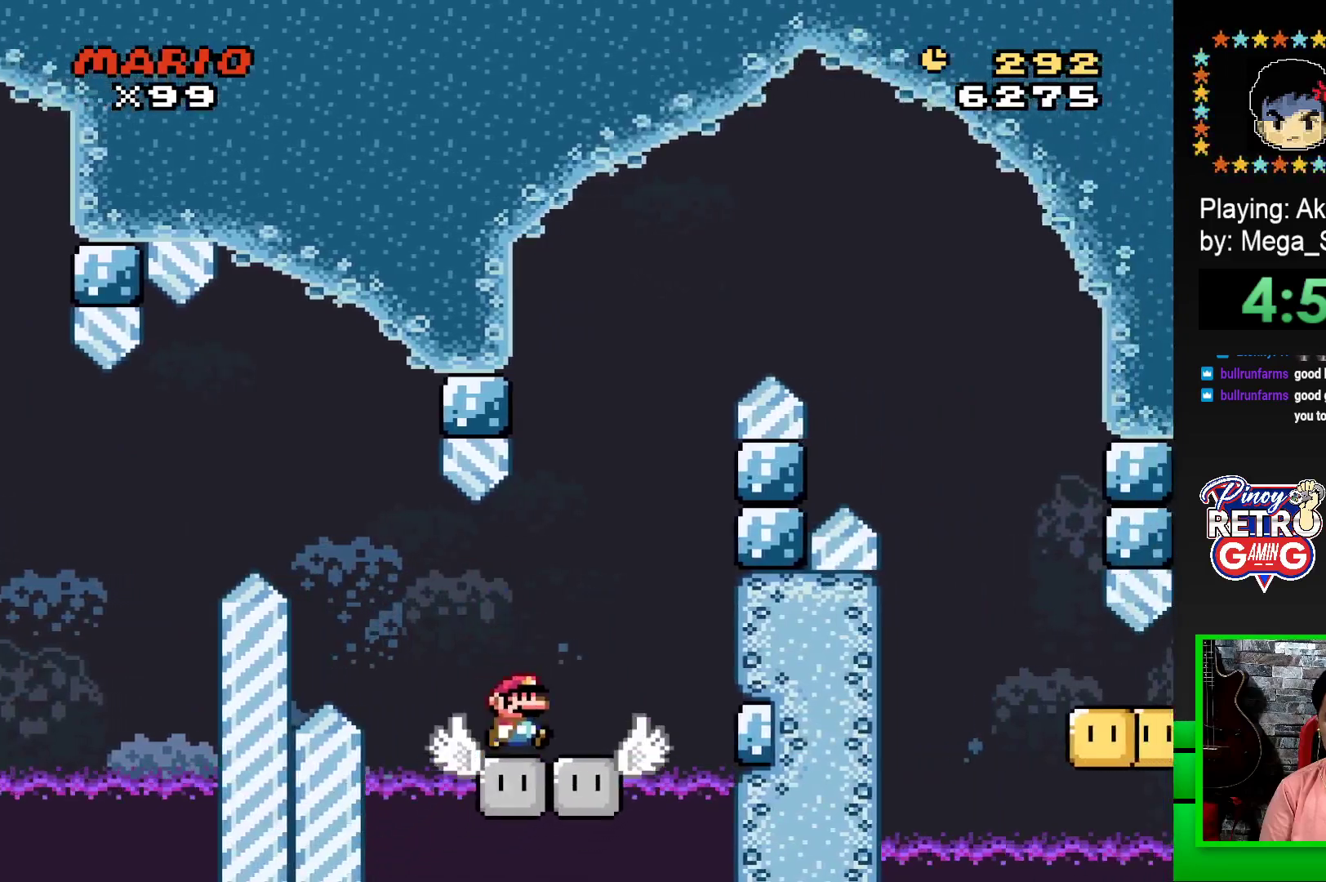
{"buttons": ["CROSS", "SQUARE", "DPAD_RIGHT"], "events": [[33, "DPAD_RIGHT", "up"], [67, "DPAD_RIGHT", "down"], [67, "DPAD_UP", "up"], [183, "DPAD_UP", "down"], [233, "DPAD_LEFT", "down"], [233, "DPAD_RIGHT", "up"], [233, "DPAD_UP", "up"], [383, "CROSS", "down"], [400, "DPAD_UP", "down"], [433, "DPAD_LEFT", "up"], [433, "DPAD_RIGHT", "down"], [433, "DPAD_UP", "up"]]}
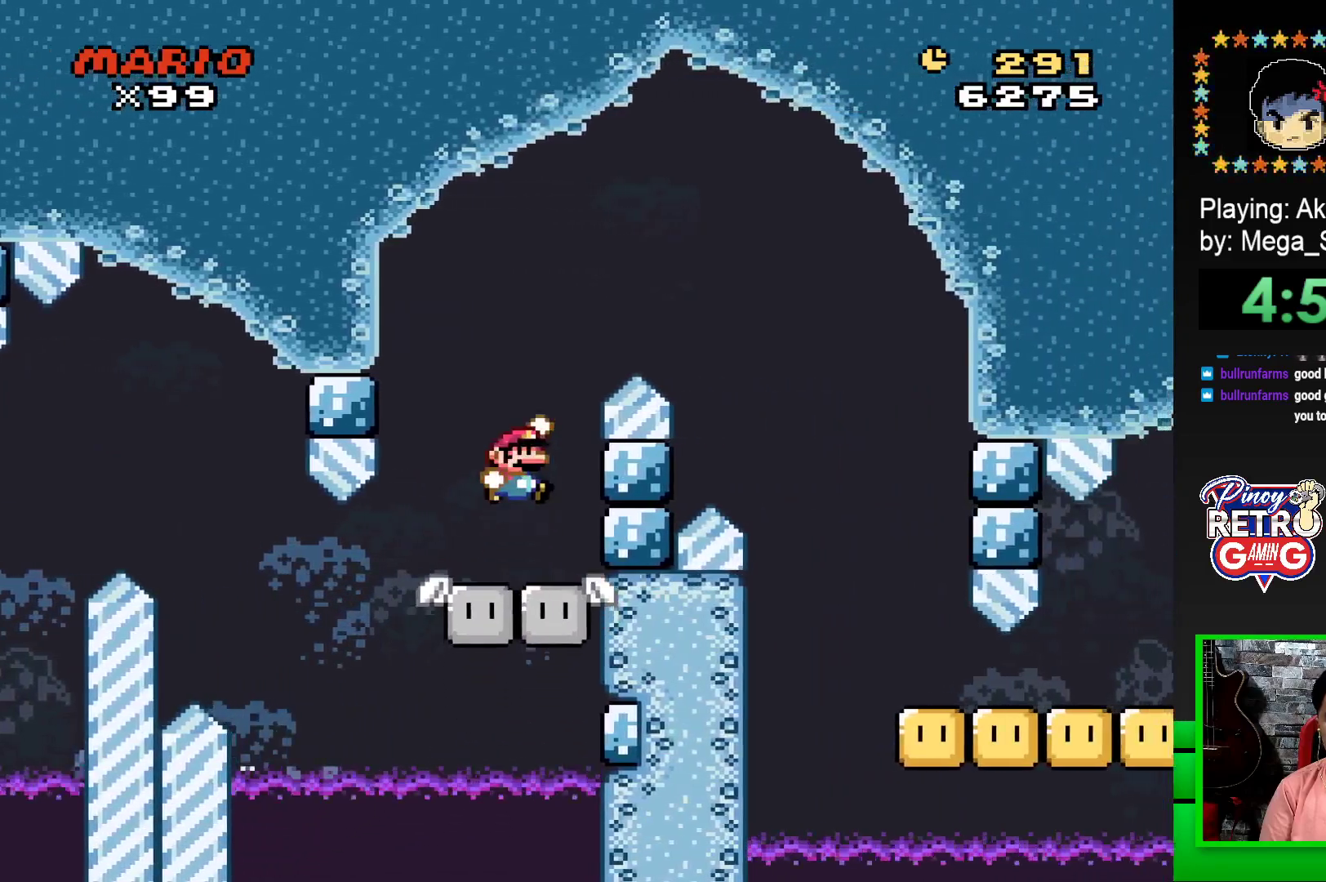
{"buttons": ["CROSS", "SQUARE", "DPAD_RIGHT"], "events": []}
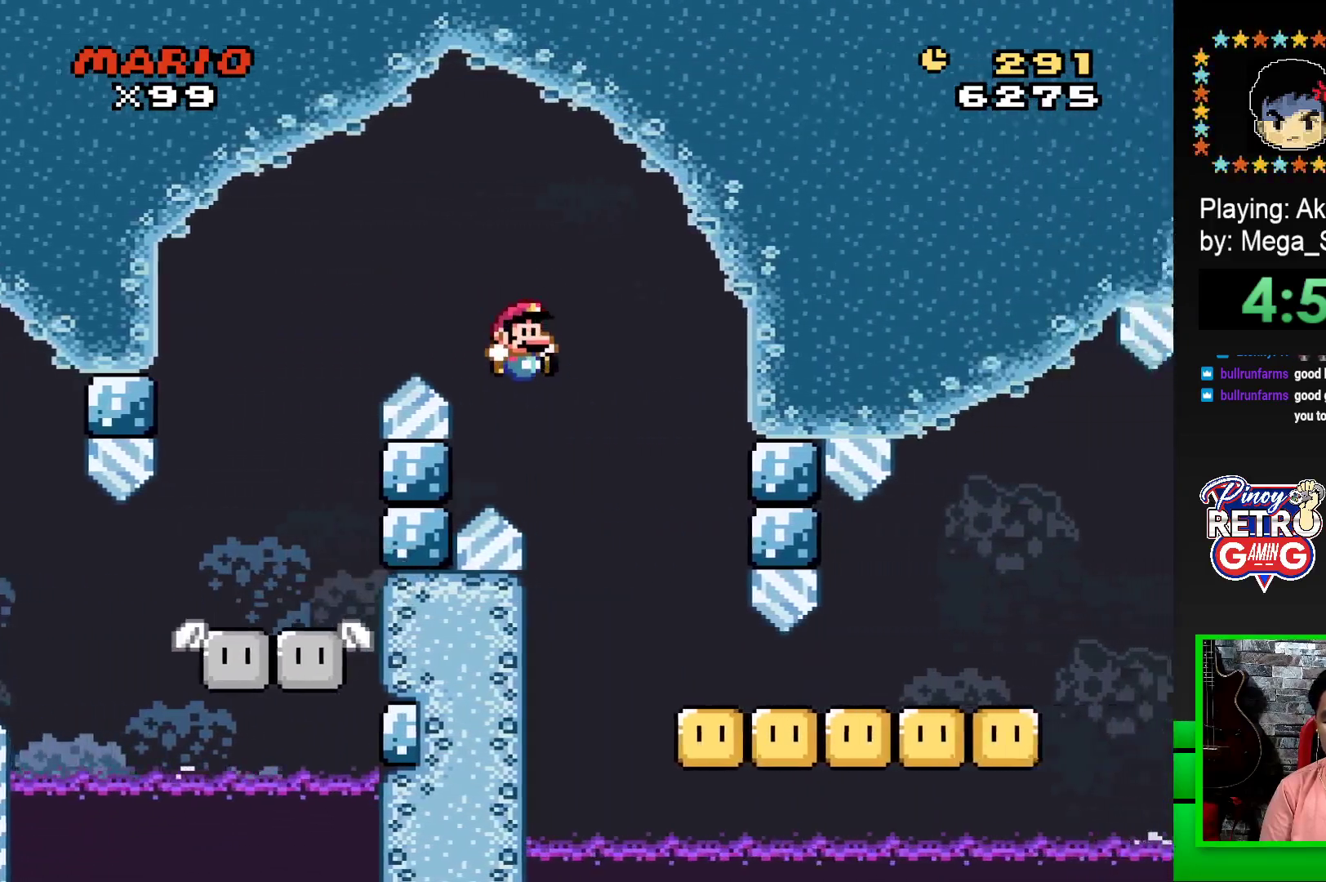
{"buttons": ["SQUARE", "DPAD_RIGHT"], "events": [[50, "CROSS", "up"]]}
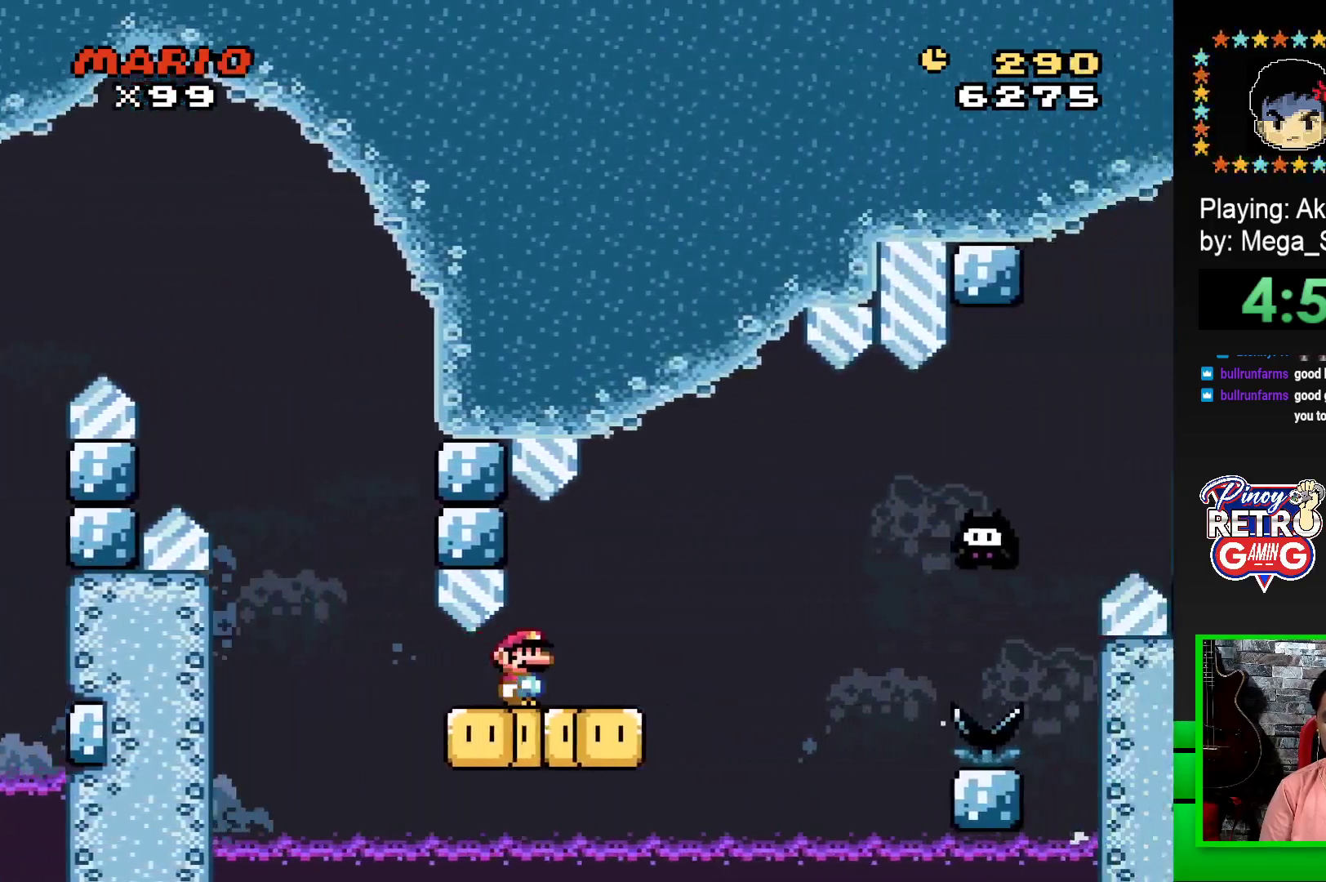
{"buttons": ["CROSS", "SQUARE", "DPAD_RIGHT"], "events": [[50, "CROSS", "down"], [233, "CROSS", "up"], [383, "CROSS", "down"]]}
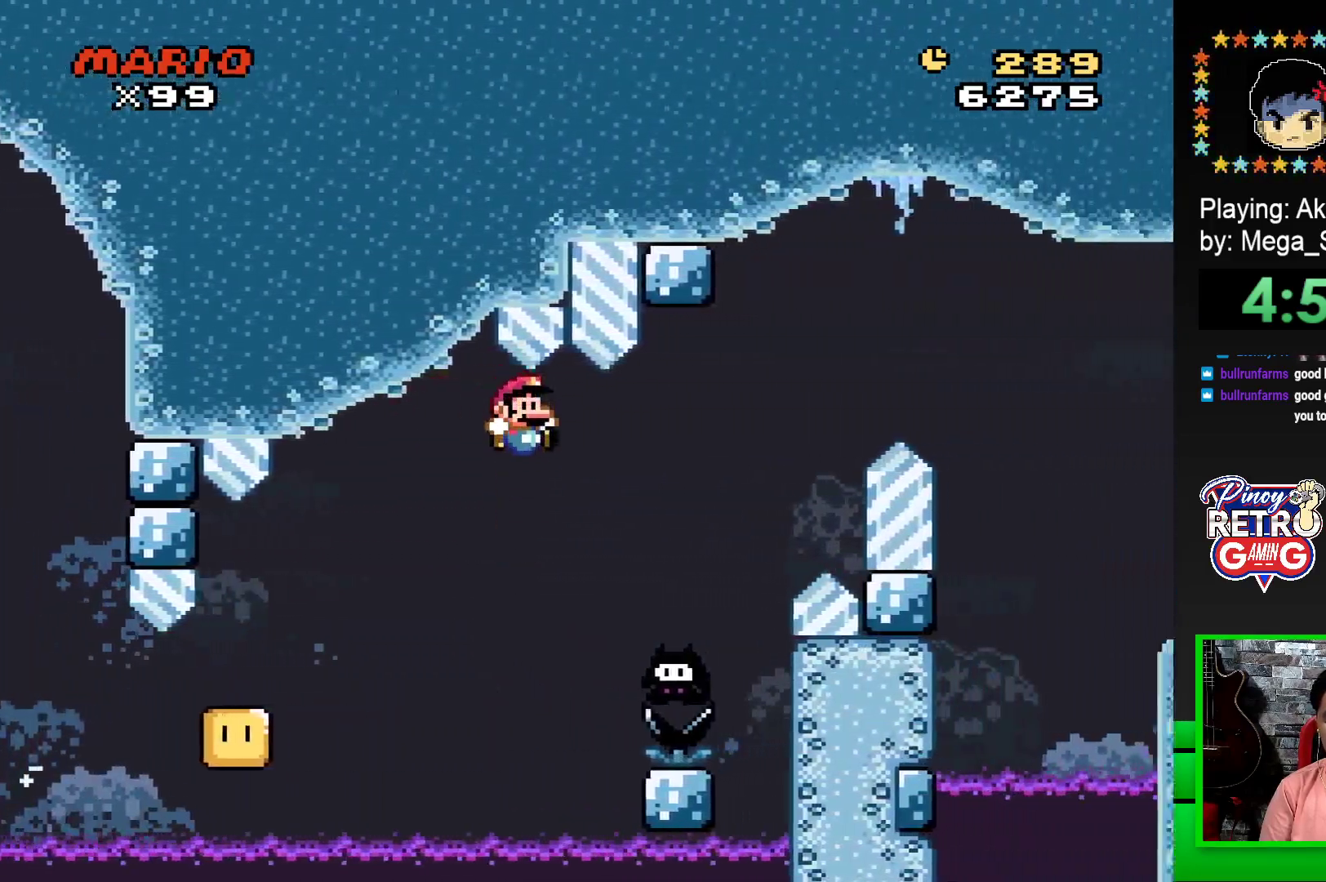
{"buttons": ["CROSS", "SQUARE", "DPAD_RIGHT"], "events": [[167, "DPAD_RIGHT", "up"], [167, "DPAD_UP", "down"], [183, "DPAD_LEFT", "down"], [183, "DPAD_UP", "up"], [283, "DPAD_LEFT", "up"], [283, "DPAD_UP", "down"], [300, "DPAD_RIGHT", "down"], [300, "DPAD_UP", "up"]]}
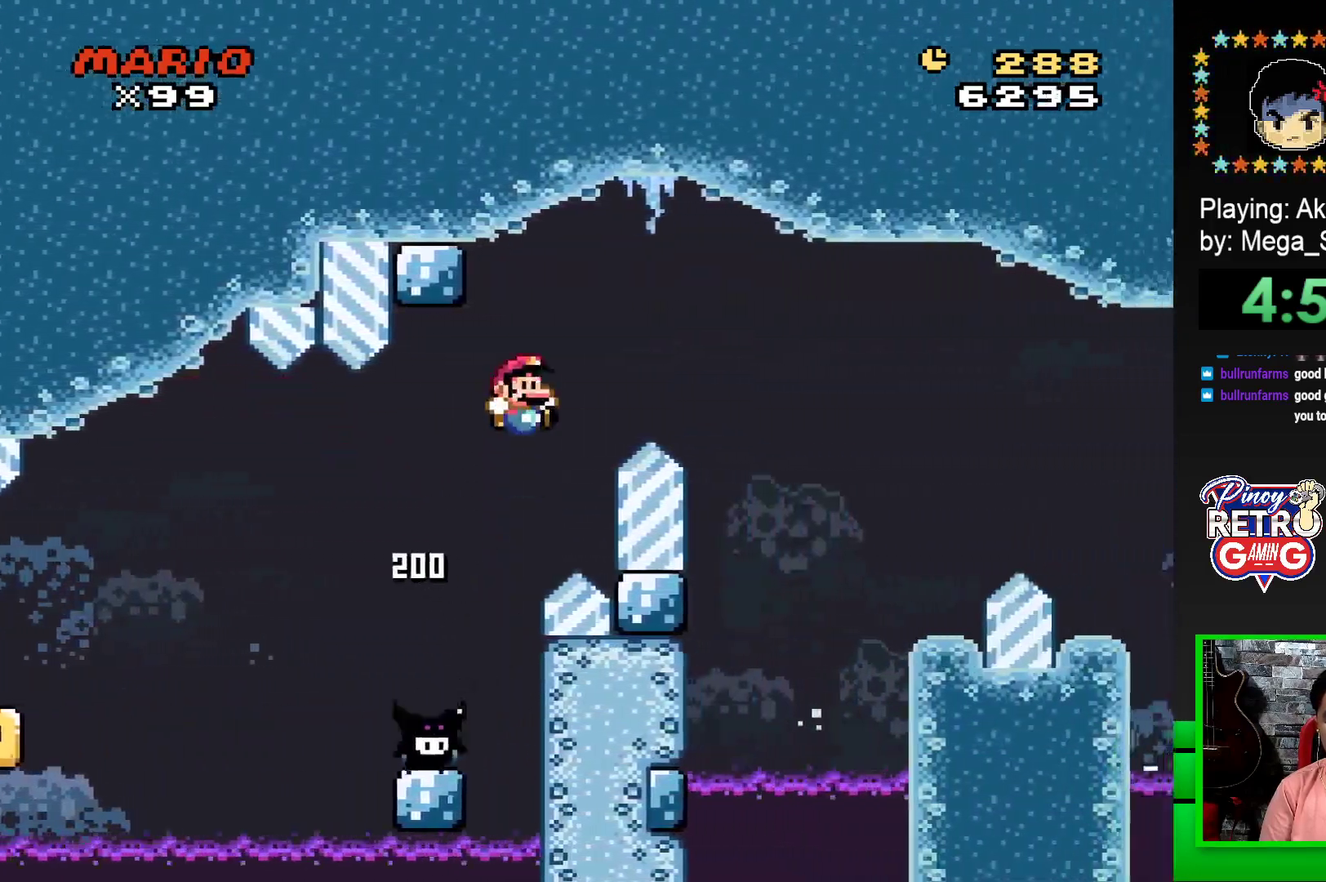
{"buttons": ["SQUARE"], "events": [[467, "CROSS", "up"], [483, "DPAD_RIGHT", "up"]]}
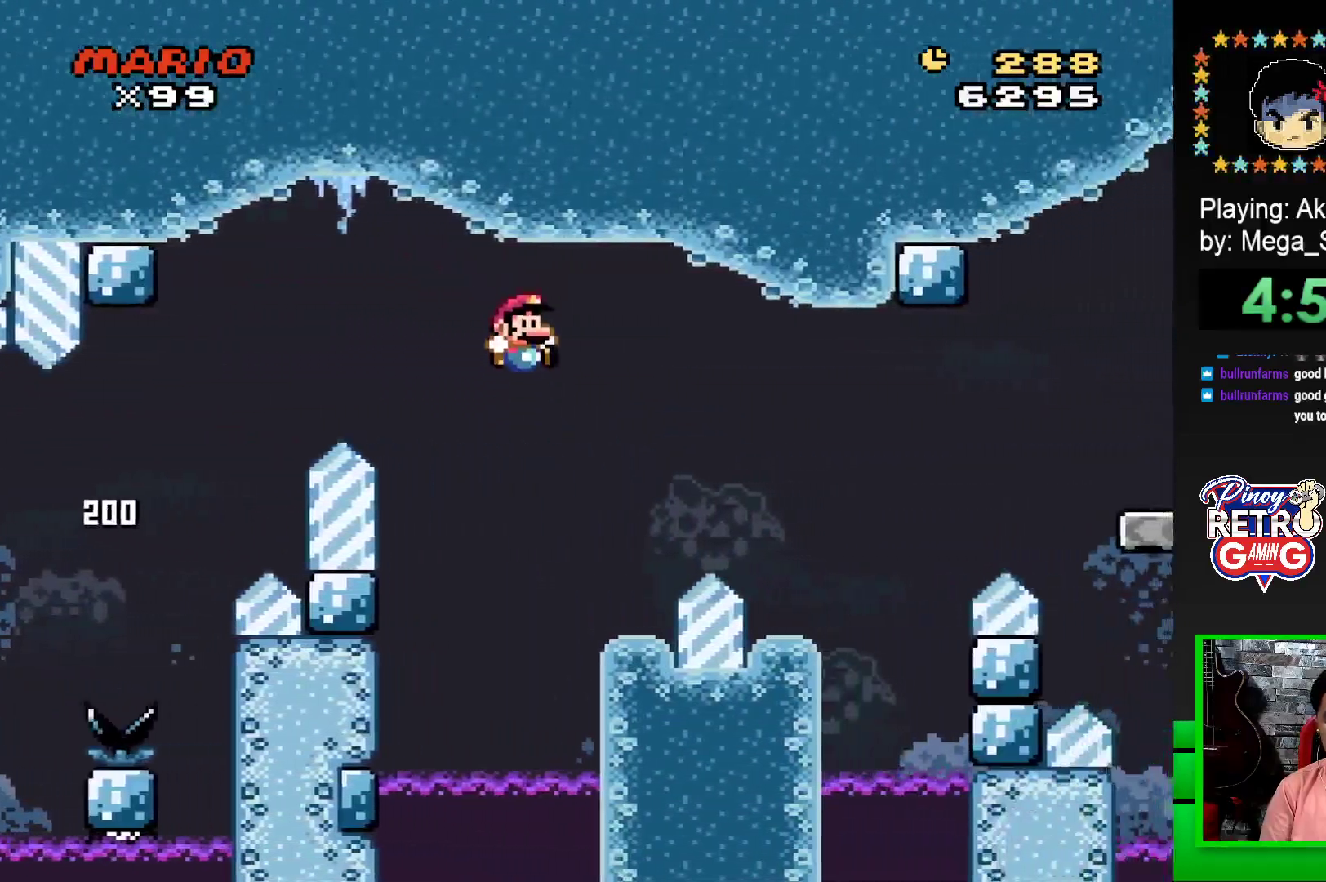
{"buttons": ["CROSS", "SQUARE", "DPAD_RIGHT"], "events": [[83, "DPAD_LEFT", "down"], [233, "DPAD_LEFT", "up"], [300, "DPAD_RIGHT", "down"], [333, "CROSS", "down"]]}
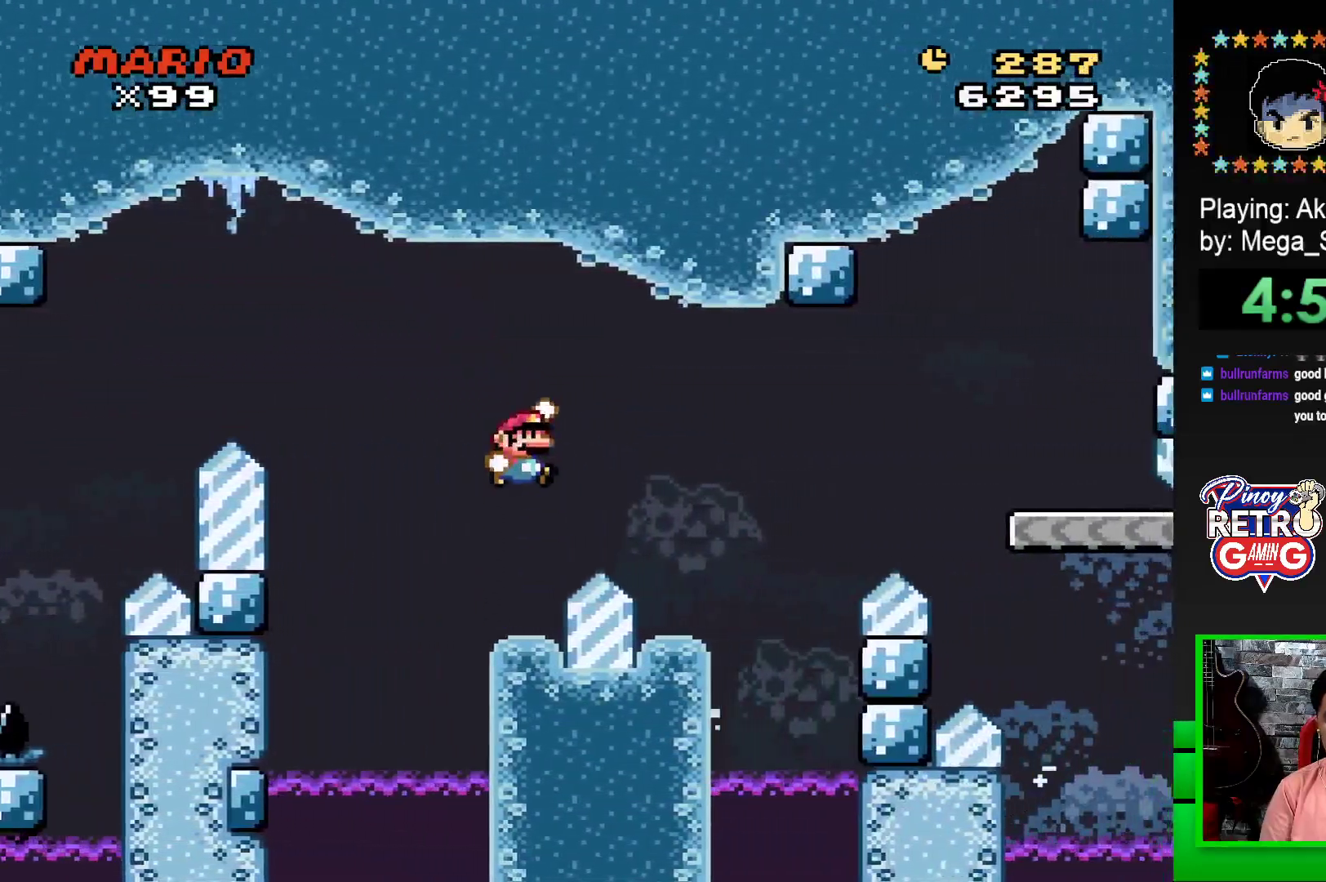
{"buttons": ["SQUARE"], "events": [[100, "CROSS", "up"], [233, "DPAD_RIGHT", "up"], [300, "DPAD_LEFT", "down"], [450, "DPAD_LEFT", "up"]]}
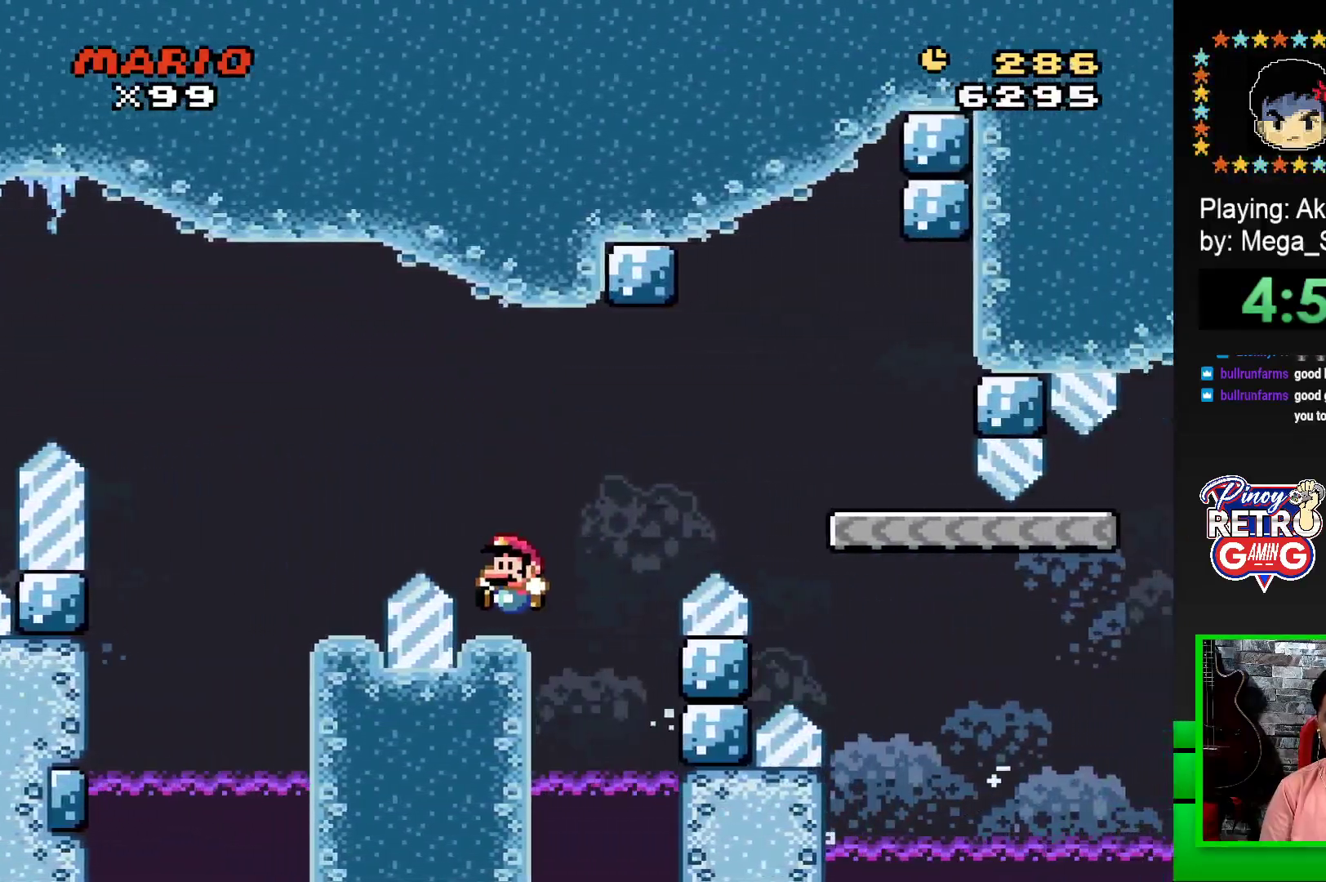
{"buttons": ["CROSS", "SQUARE", "DPAD_RIGHT"], "events": [[100, "DPAD_RIGHT", "down"], [300, "CROSS", "down"]]}
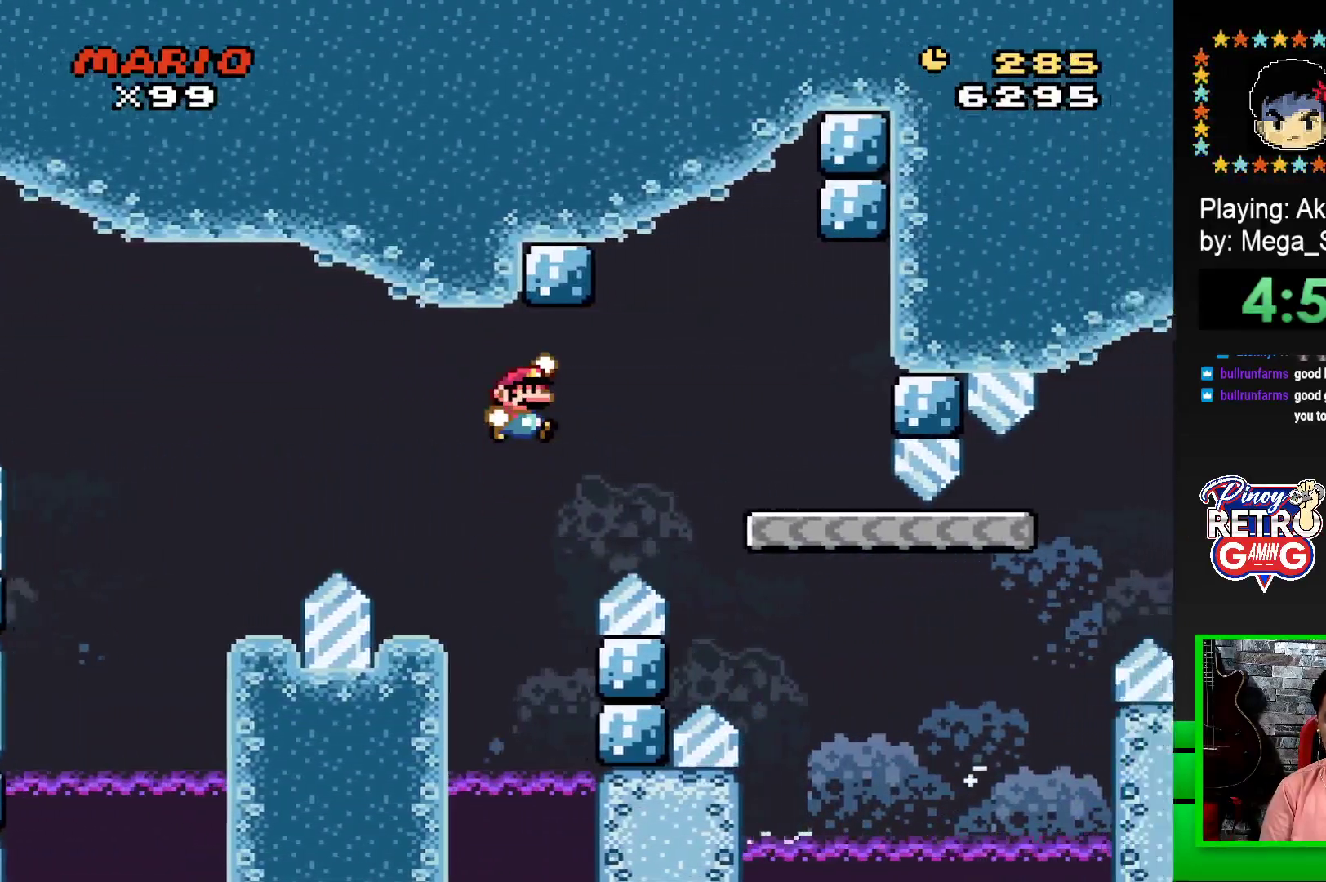
{"buttons": ["SQUARE", "DPAD_LEFT"], "events": [[250, "CROSS", "up"], [267, "DPAD_RIGHT", "up"], [333, "DPAD_LEFT", "down"]]}
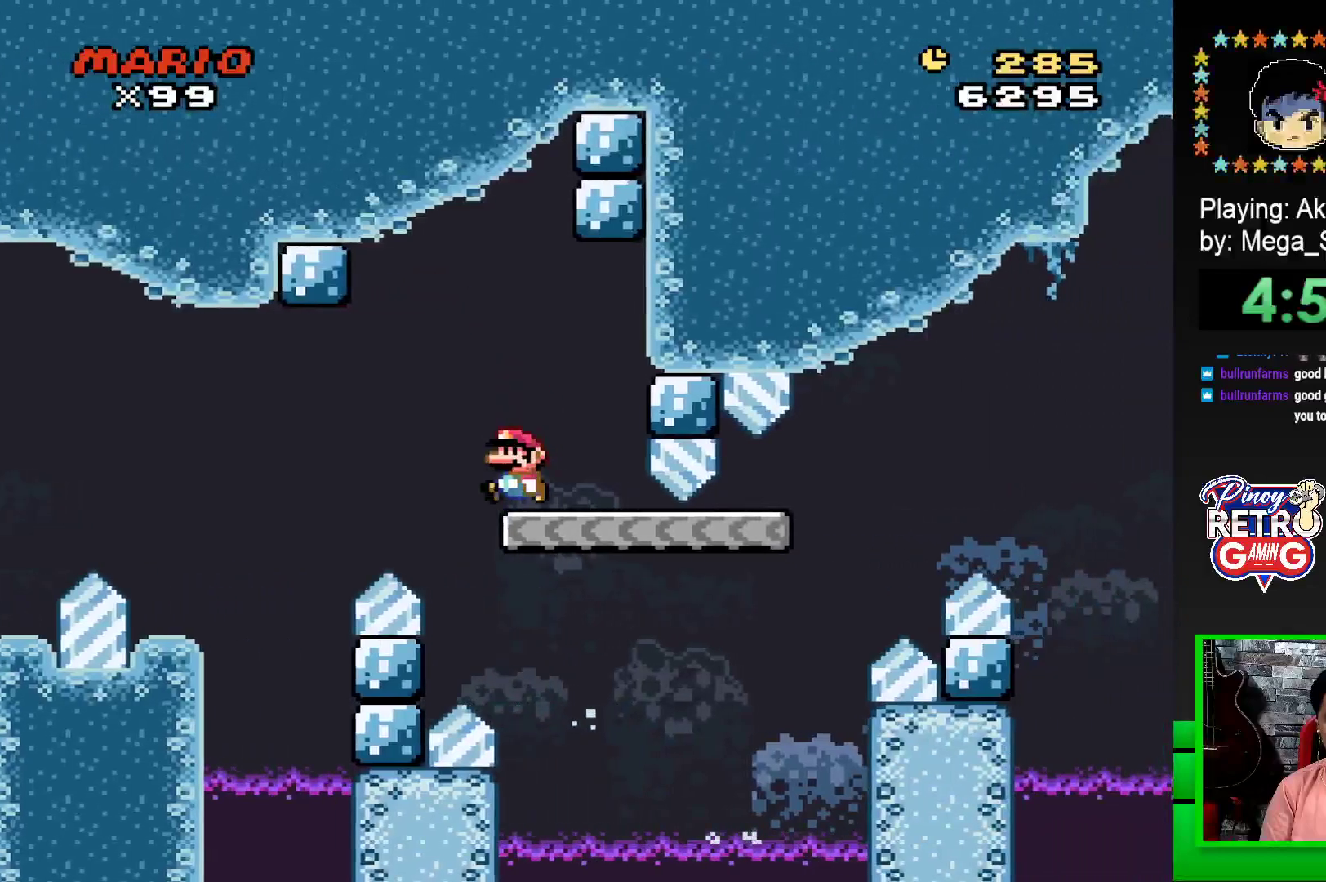
{"buttons": ["SQUARE", "DPAD_RIGHT"], "events": [[17, "DPAD_LEFT", "up"], [233, "DPAD_RIGHT", "down"]]}
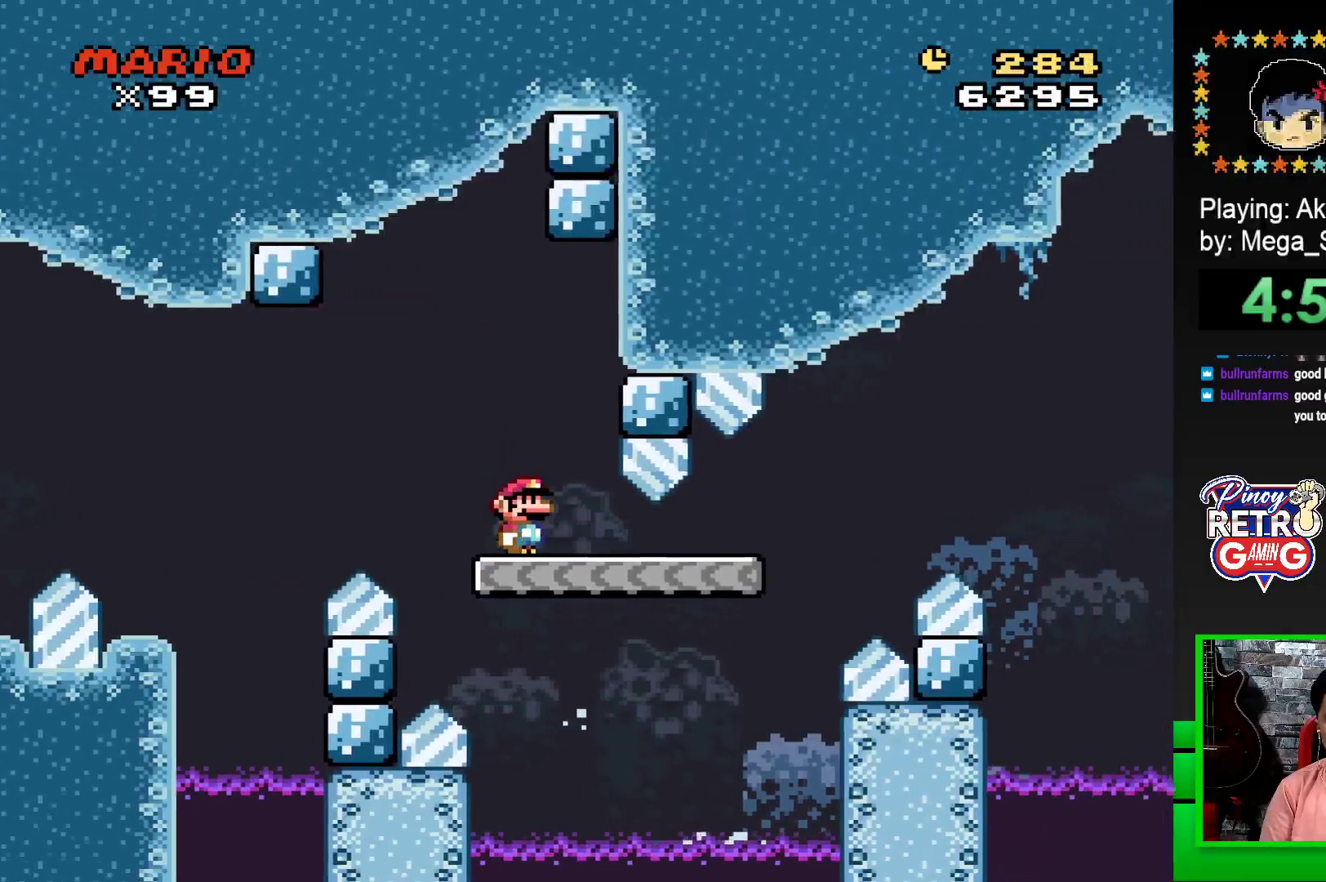
{"buttons": ["CROSS", "SQUARE", "DPAD_RIGHT"], "events": [[283, "CROSS", "down"]]}
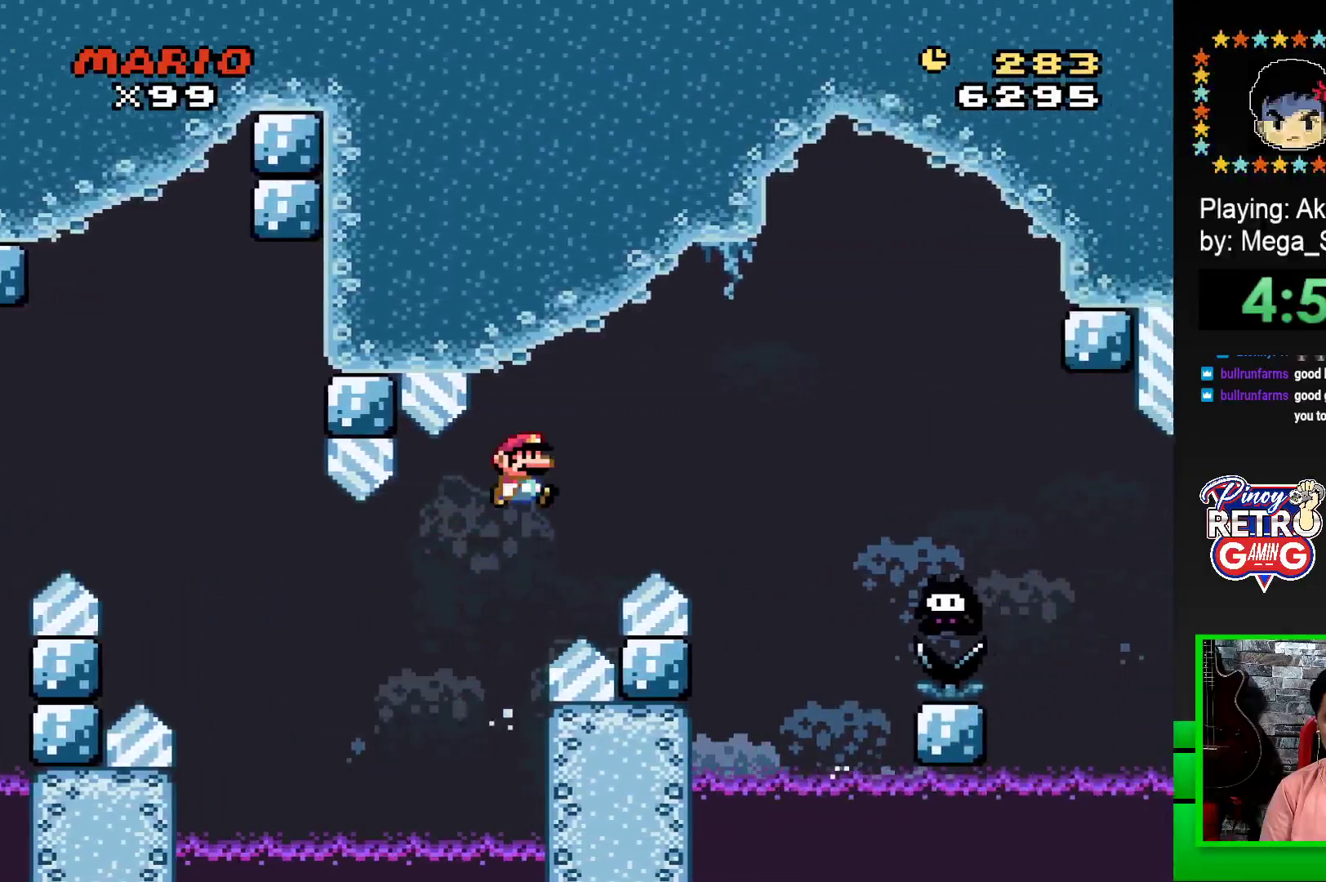
{"buttons": ["CROSS", "SQUARE", "DPAD_RIGHT"], "events": []}
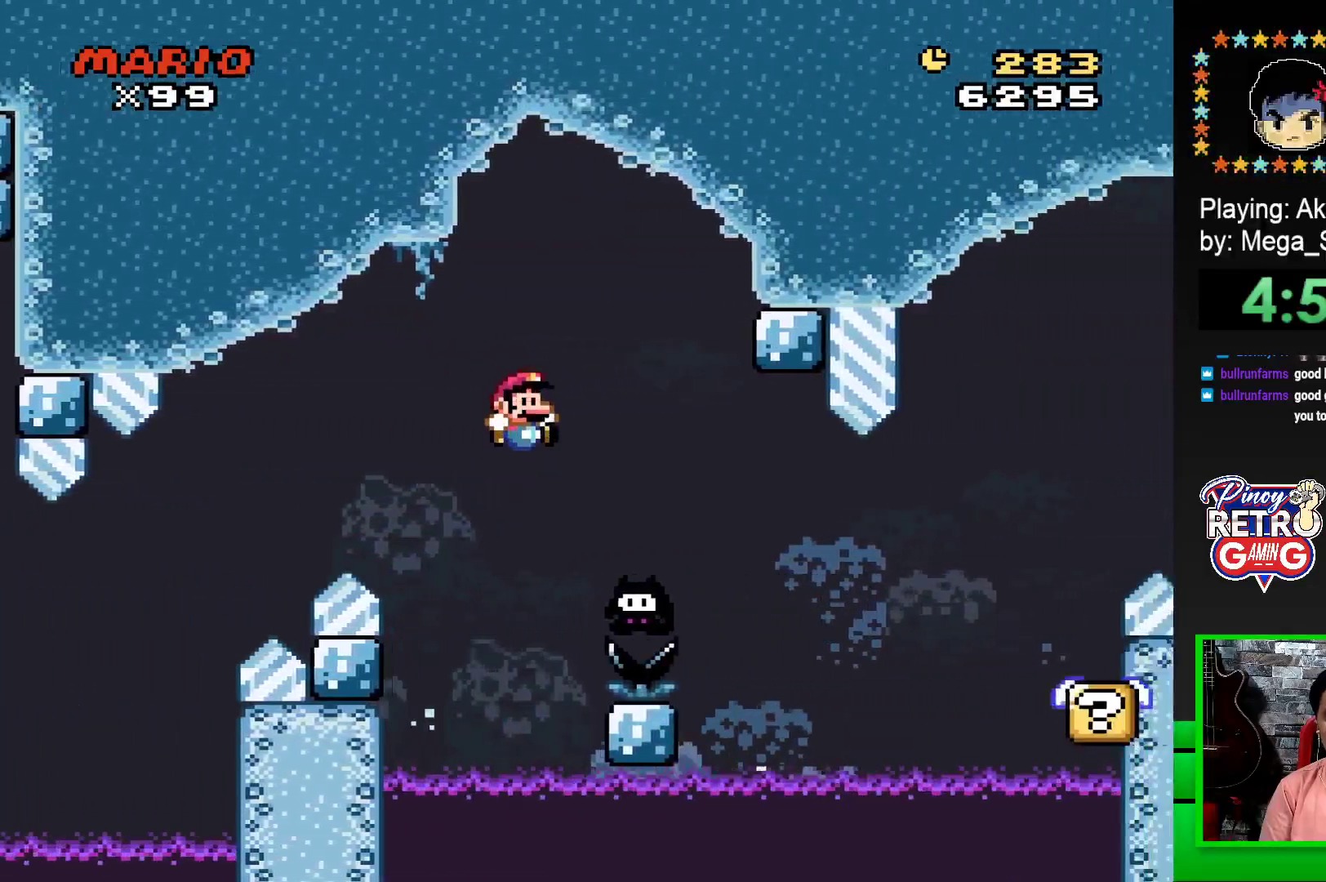
{"buttons": ["CROSS", "SQUARE", "DPAD_RIGHT"], "events": [[83, "CROSS", "up"], [300, "CROSS", "down"]]}
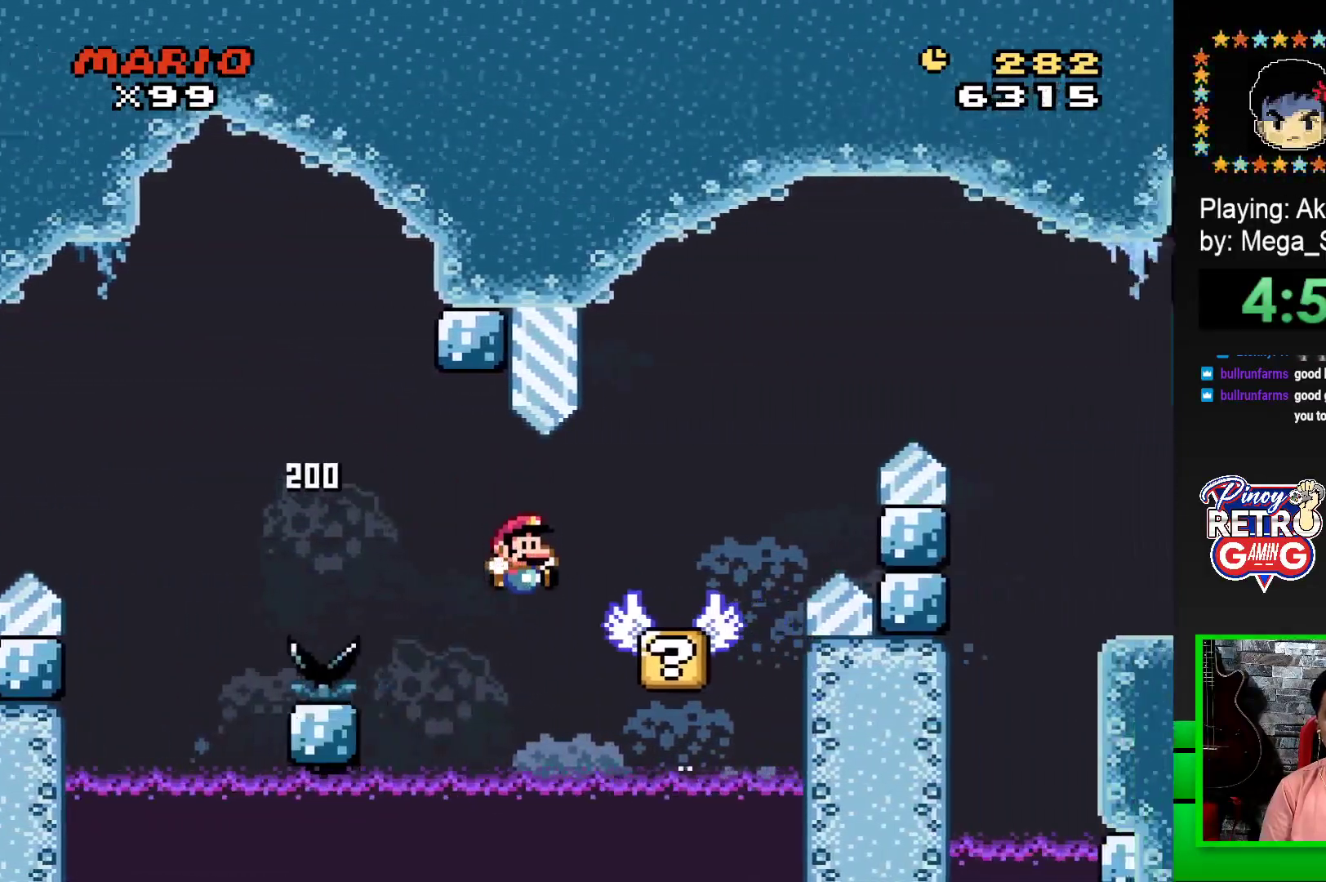
{"buttons": ["SQUARE"], "events": [[83, "CROSS", "up"], [217, "CROSS", "down"], [467, "CROSS", "up"], [467, "DPAD_RIGHT", "up"]]}
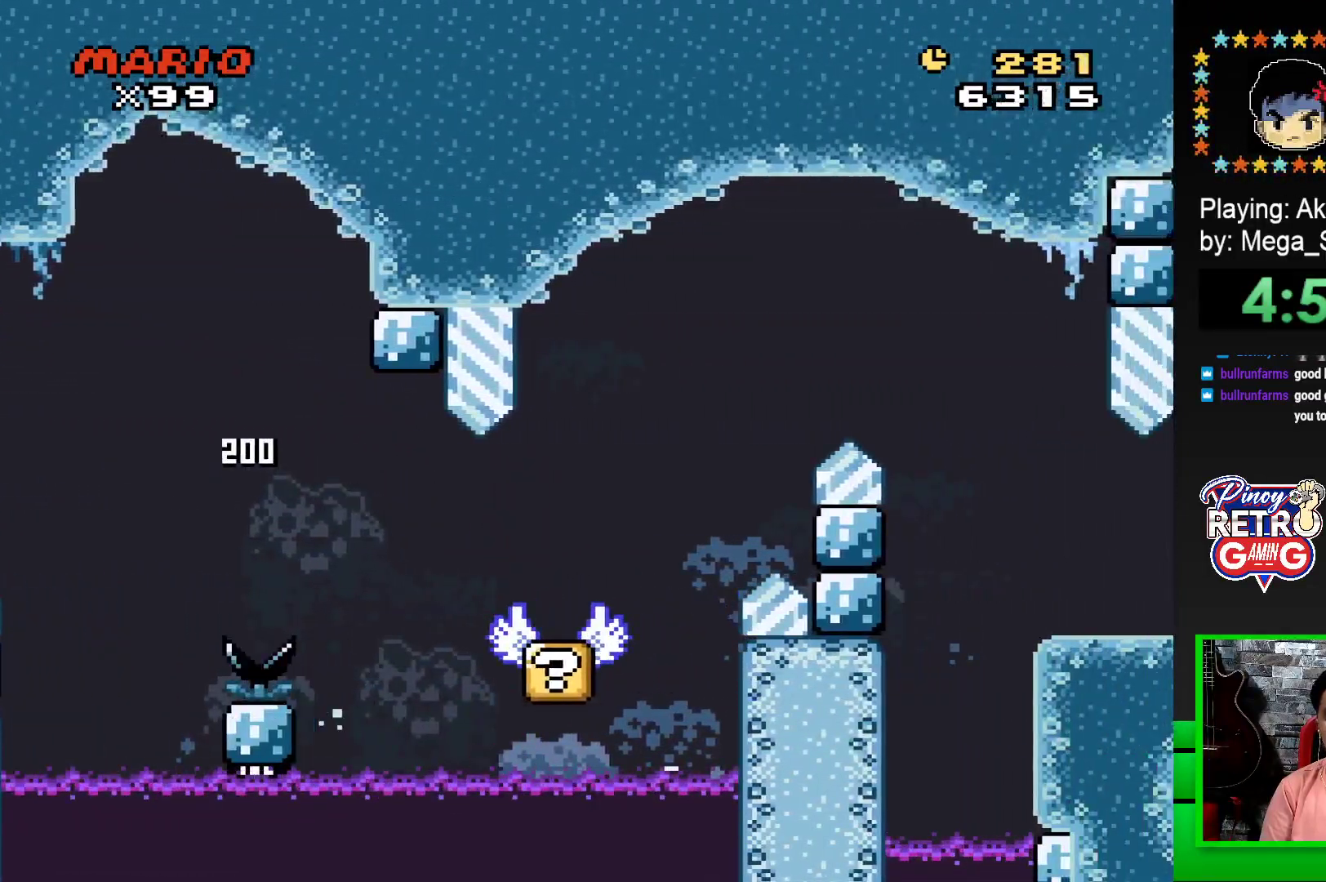
{"buttons": ["CROSS"], "events": [[33, "SQUARE", "up"], [183, "CROSS", "down"], [250, "CROSS", "up"], [317, "CROSS", "down"], [400, "CROSS", "up"], [483, "CROSS", "down"]]}
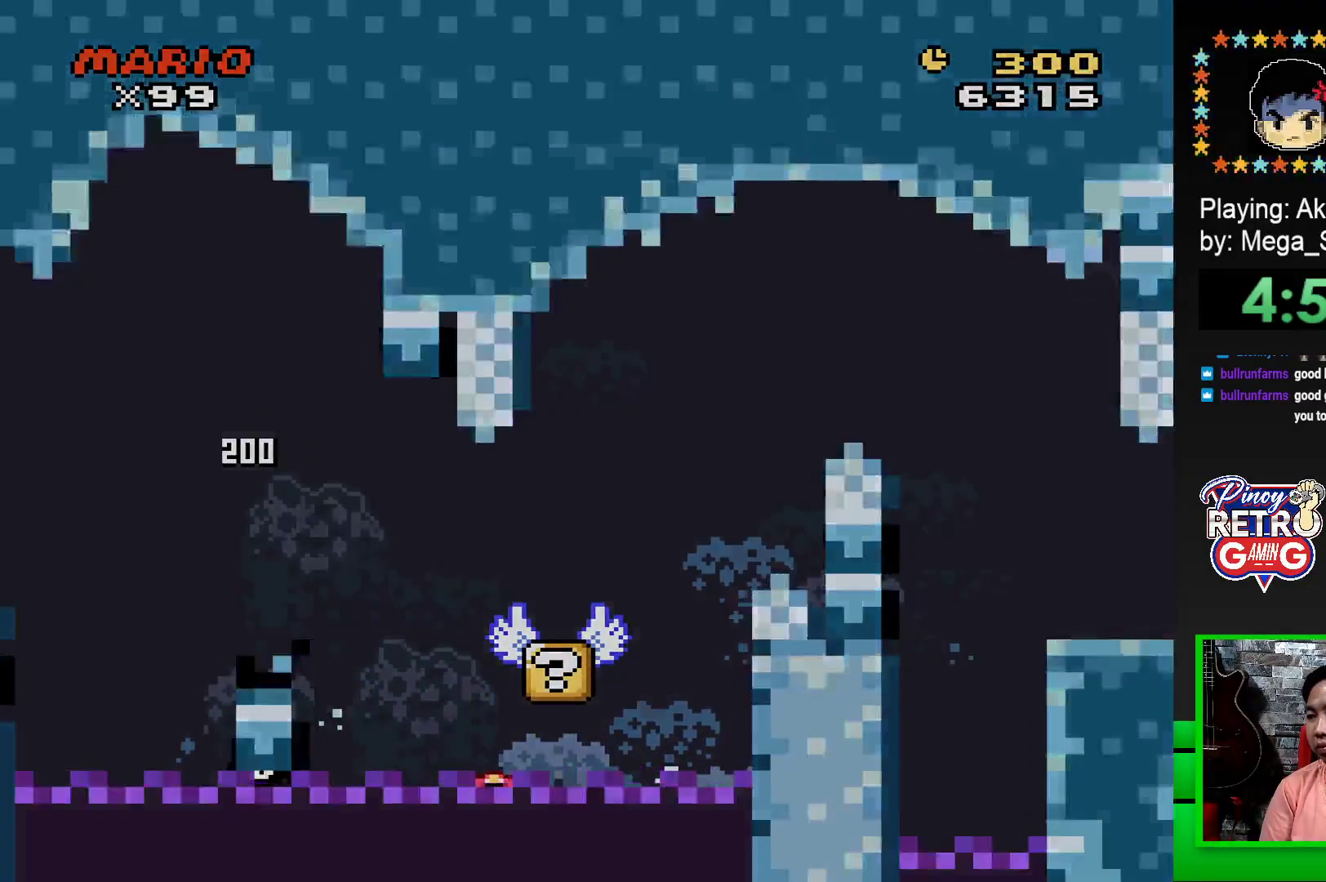
{"buttons": ["CROSS"], "events": [[50, "CROSS", "up"], [150, "CROSS", "down"], [217, "CROSS", "up"], [283, "CROSS", "down"], [367, "CROSS", "up"], [467, "CROSS", "down"]]}
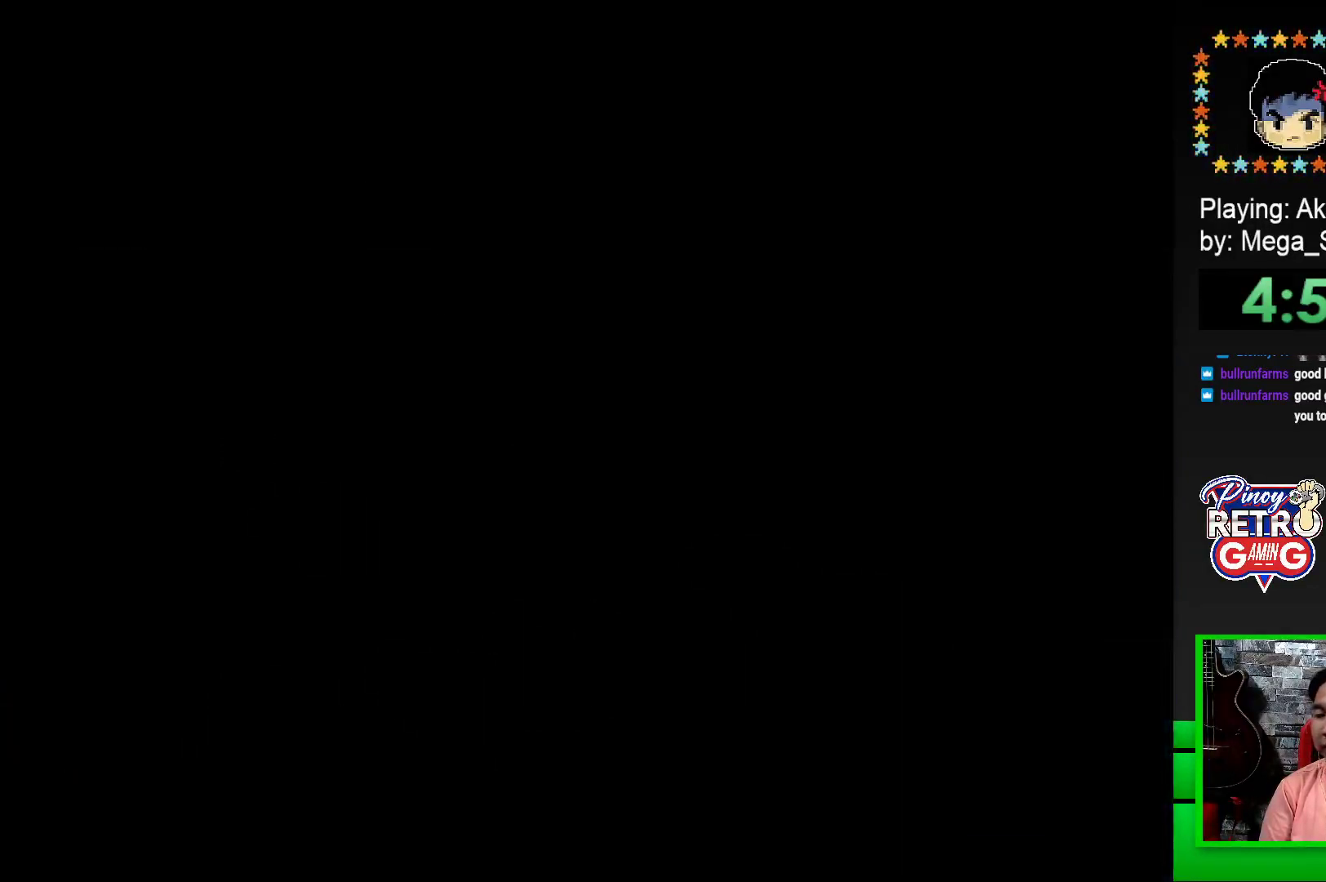
{"buttons": ["CROSS"], "events": [[33, "CROSS", "up"], [117, "CROSS", "down"], [217, "CROSS", "up"], [283, "CROSS", "down"], [367, "CROSS", "up"], [450, "CROSS", "down"]]}